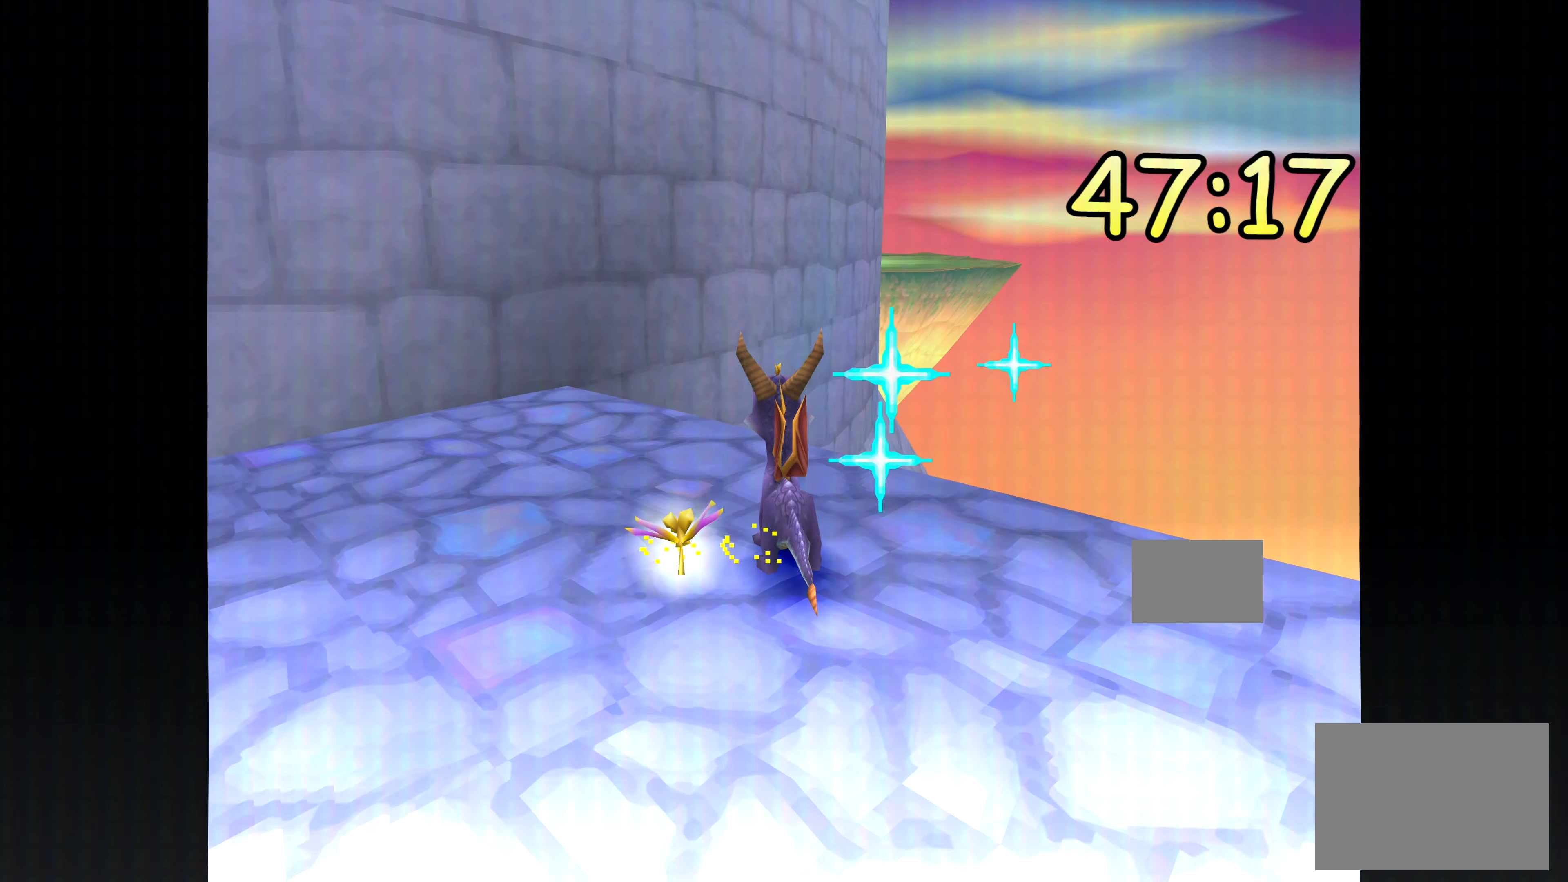
Gameplay with a controller (PlayStation layout); each line is a JSON object with the inputs held at the frame after it (dt_ms = milliseconds from this image to that frame). "events" lists button and stick changes between this image and that frame as [ms after this image, input, new state], when the widget could be followed in between. Not read: DPAD_DOWN DPAD_LEFT DPAD_RIGHT DPAD_UP L1 L2 L3 R1 R2 R3 SELECT.
{"dt_ms": 500, "buttons": [], "left_stick": "left", "right_stick": "center", "events": [[366, "left_stick", "left"]]}
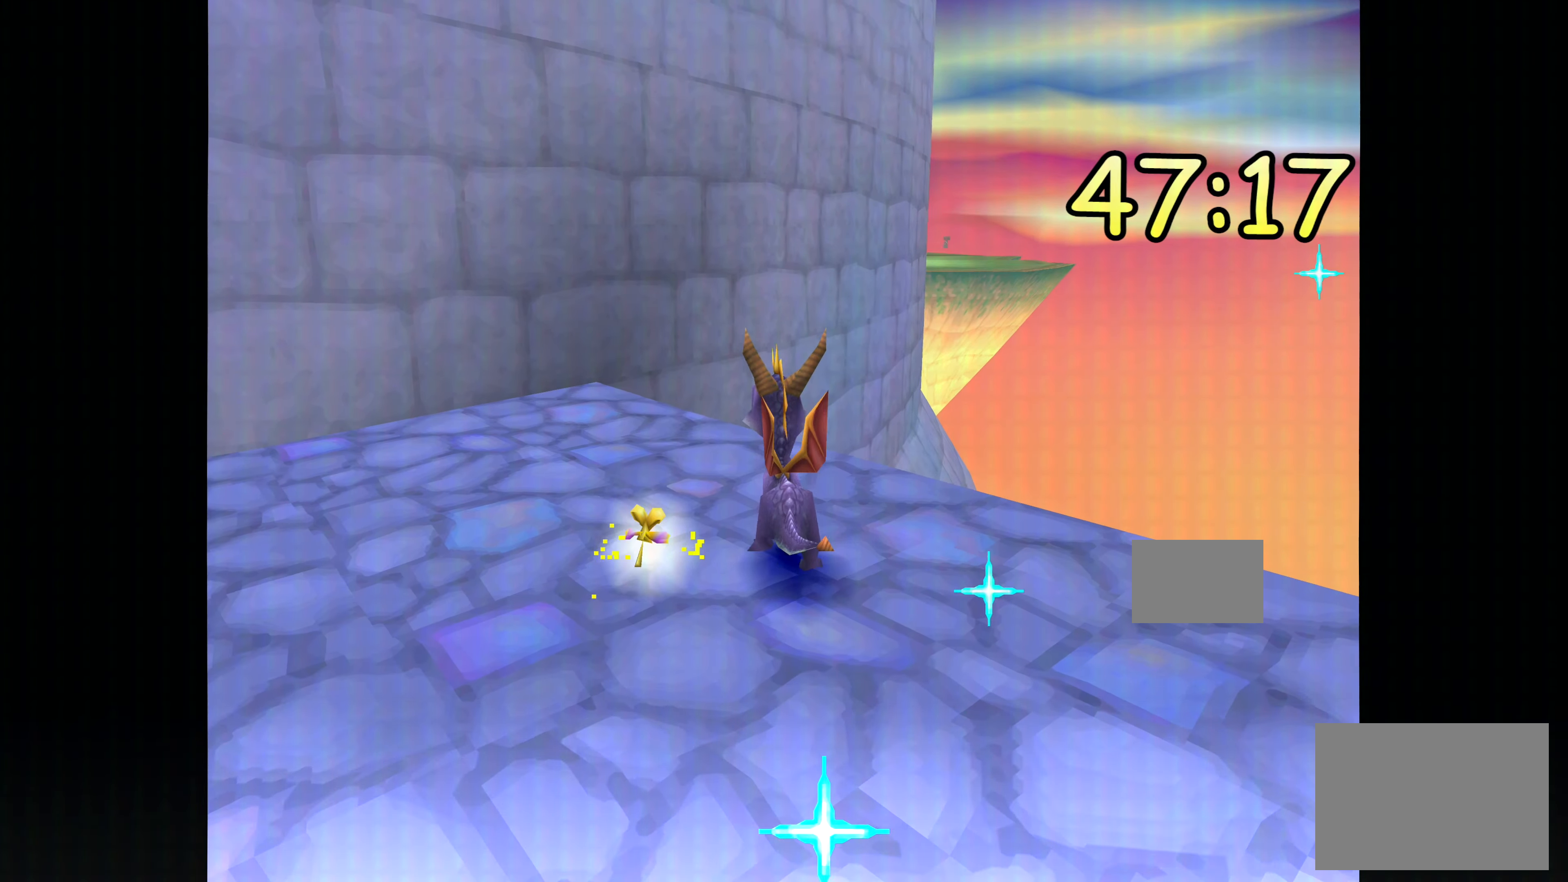
{"dt_ms": 500, "buttons": [], "left_stick": "center", "right_stick": "center", "events": [[66, "left_stick", "center"]]}
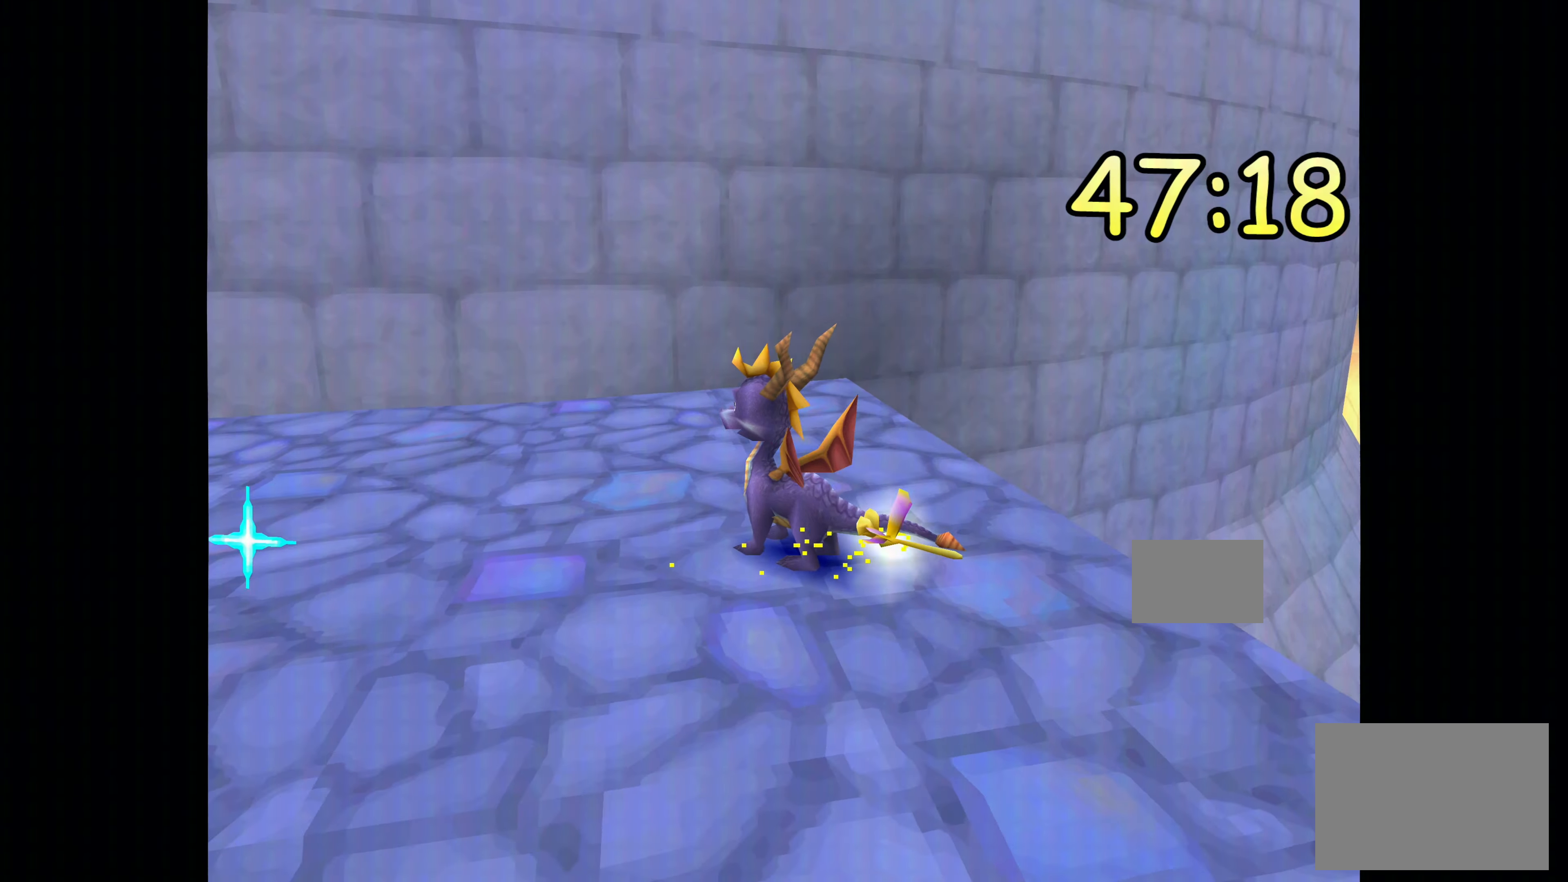
{"dt_ms": 500, "buttons": [], "left_stick": "center", "right_stick": "center", "events": []}
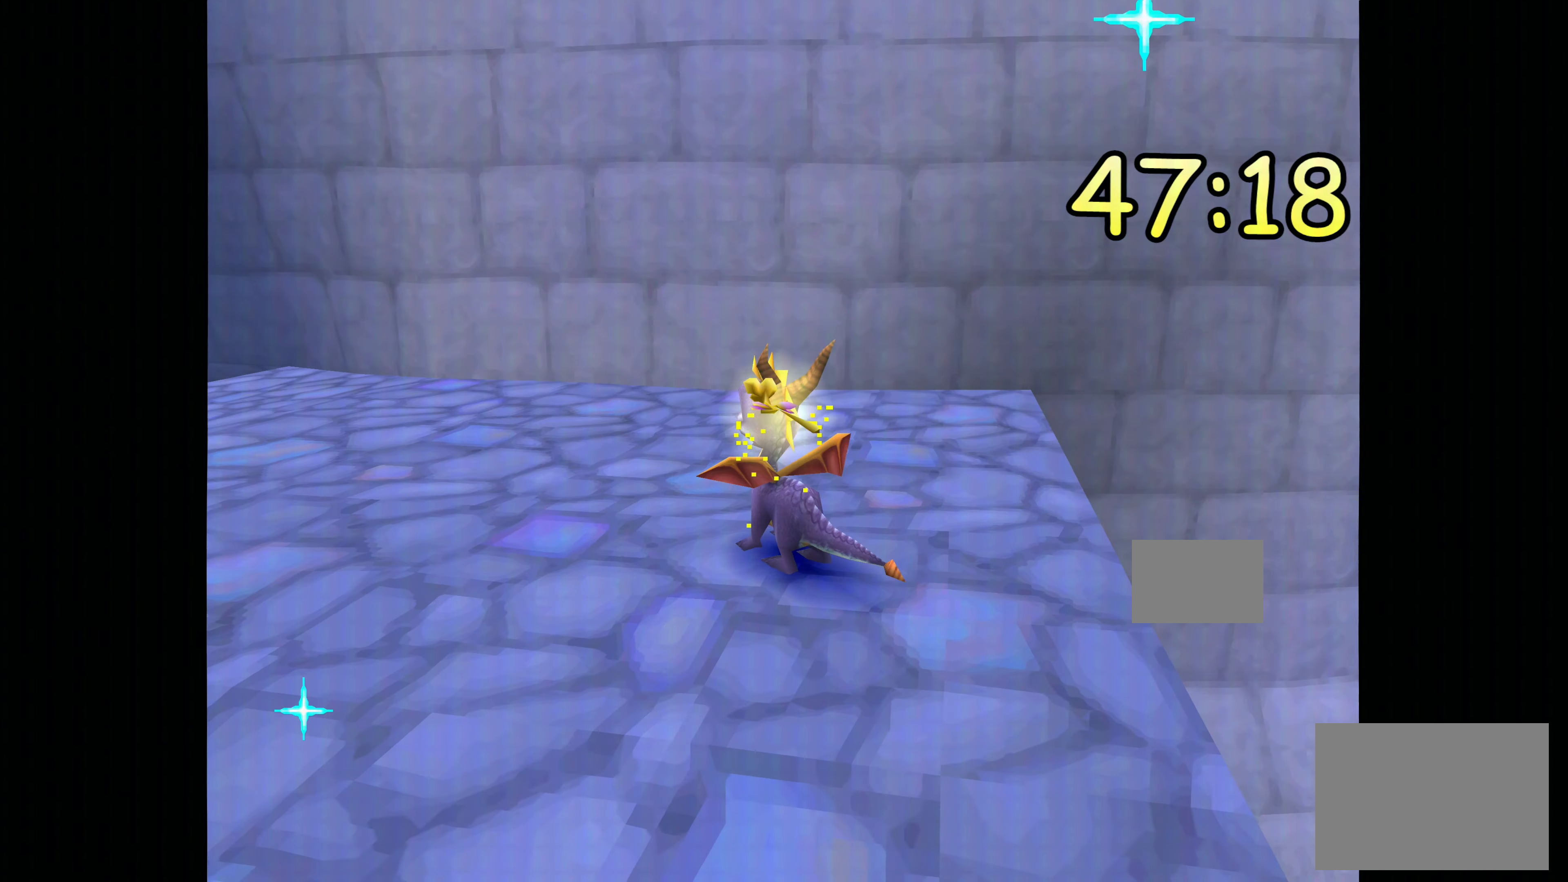
{"dt_ms": 1000, "buttons": [], "left_stick": "center", "right_stick": "center", "events": []}
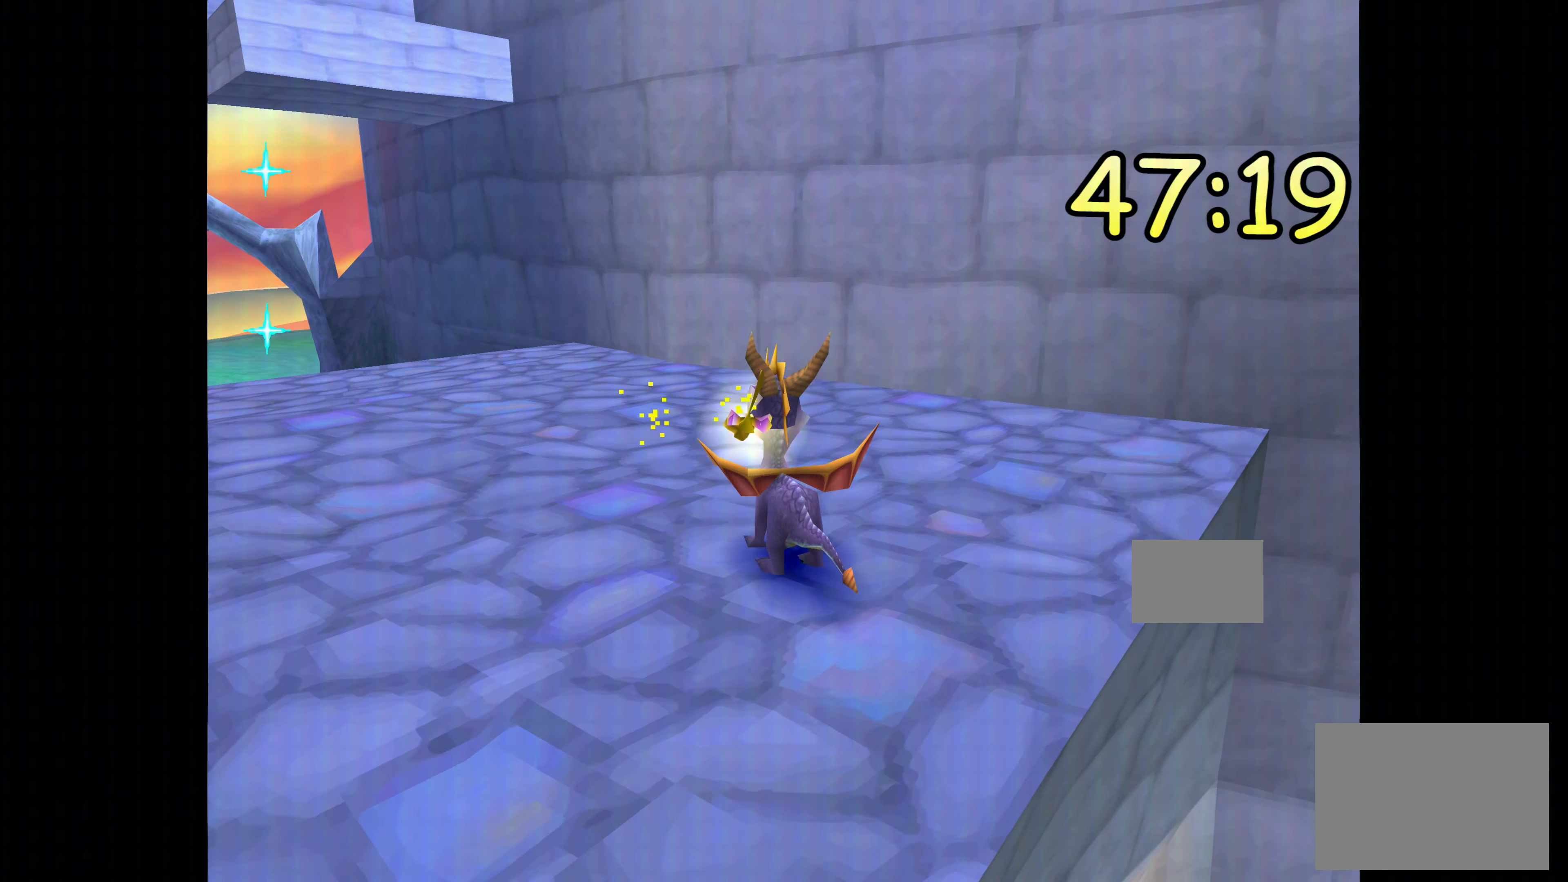
{"dt_ms": 500, "buttons": [], "left_stick": "center", "right_stick": "center", "events": []}
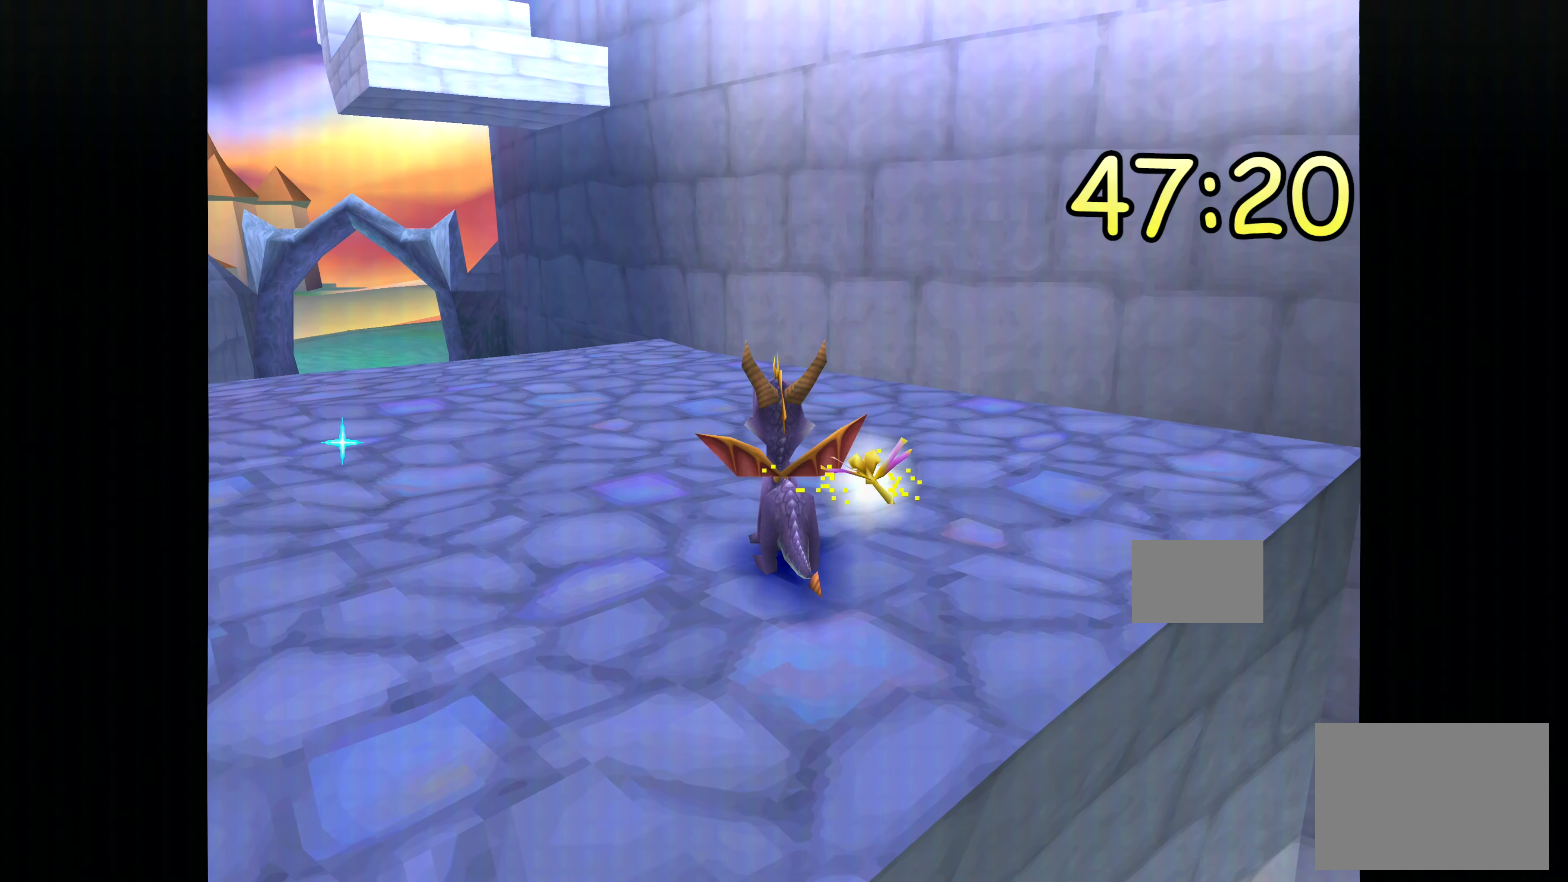
{"dt_ms": 500, "buttons": [], "left_stick": "center", "right_stick": "center", "events": []}
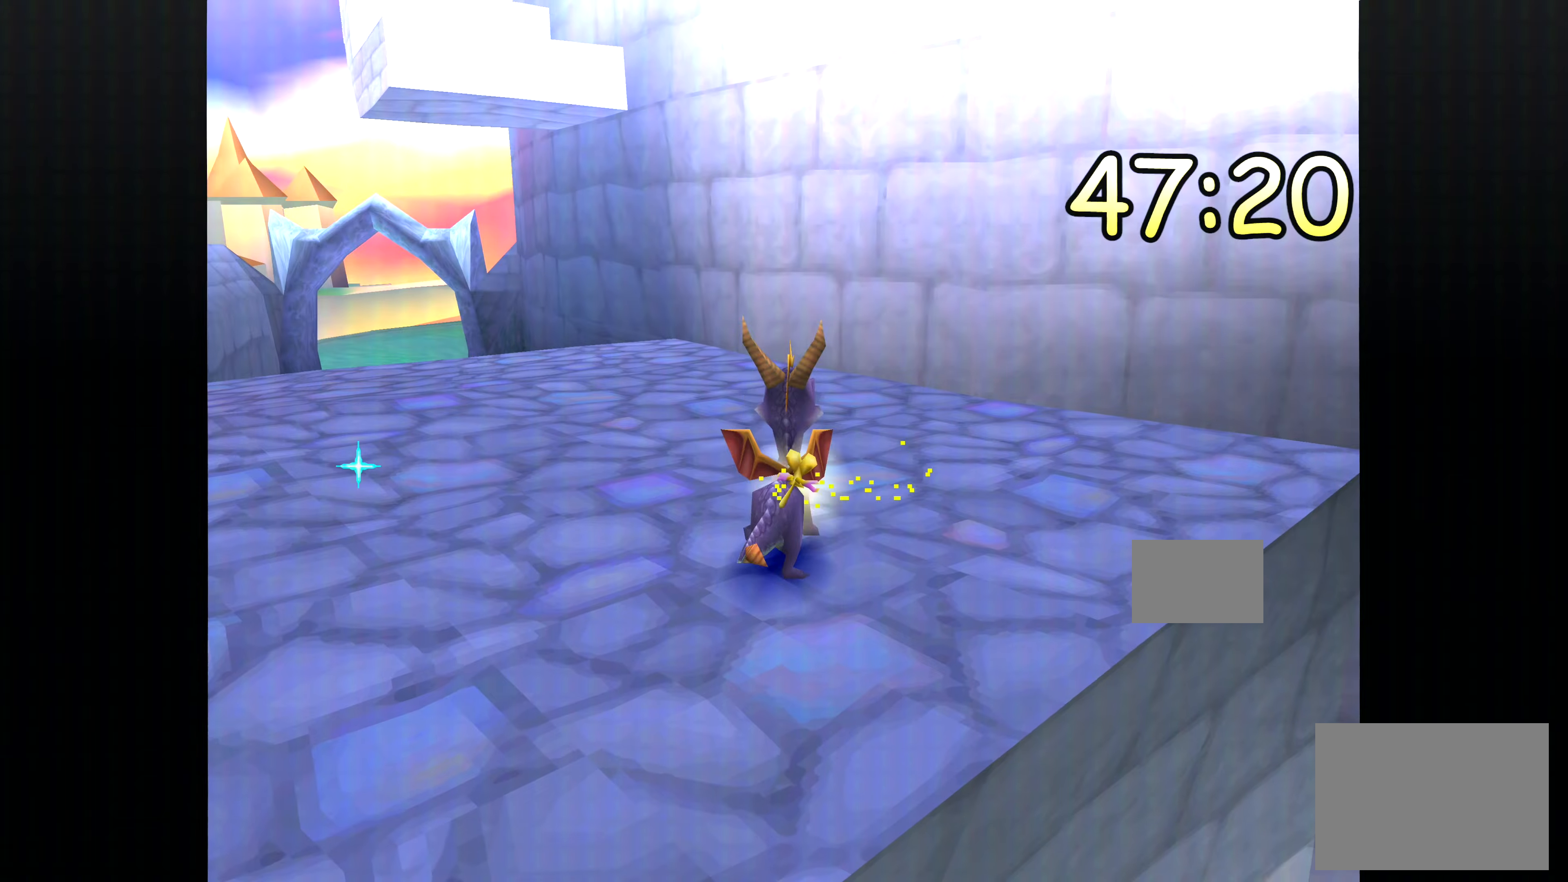
{"dt_ms": 500, "buttons": [], "left_stick": "center", "right_stick": "center", "events": [[150, "left_stick", "right"], [300, "left_stick", "center"]]}
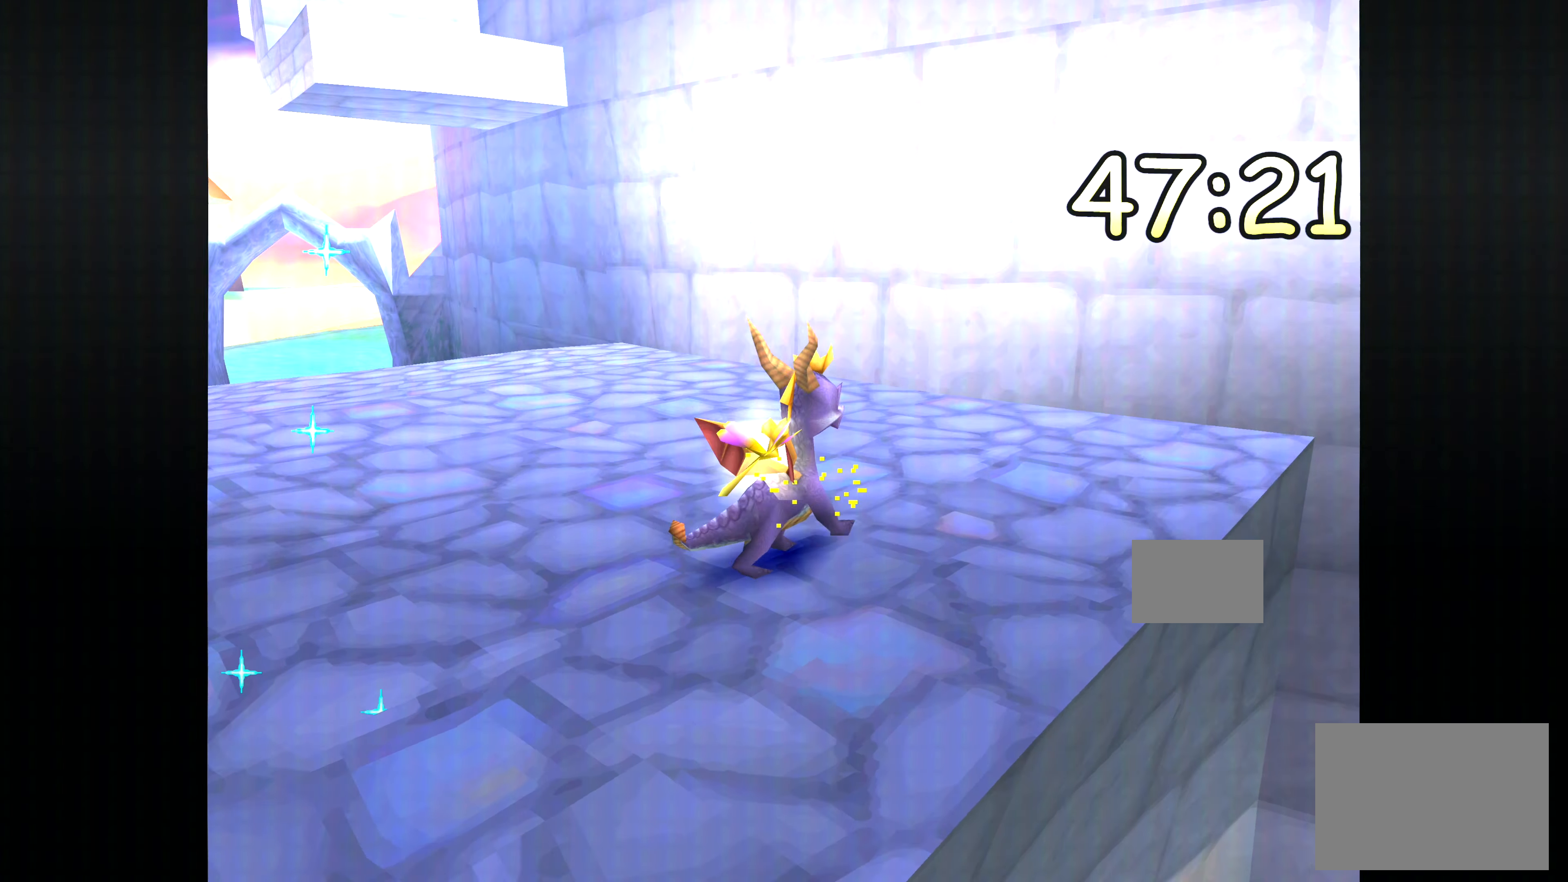
{"dt_ms": 500, "buttons": [], "left_stick": "center", "right_stick": "center", "events": []}
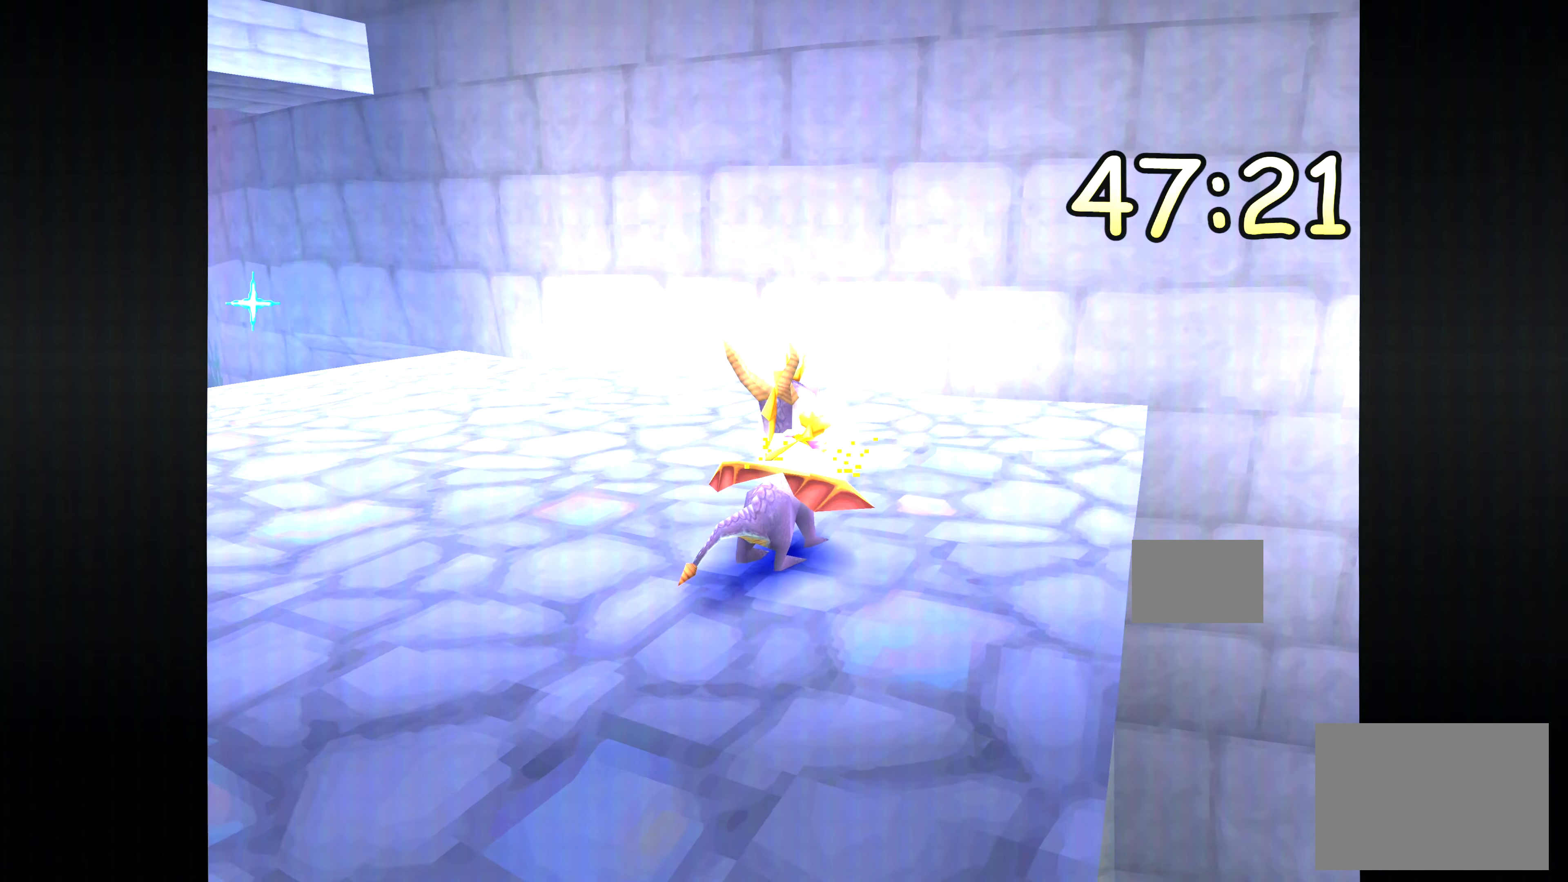
{"dt_ms": 500, "buttons": [], "left_stick": "center", "right_stick": "center", "events": [[233, "left_stick", "right"], [350, "left_stick", "center"]]}
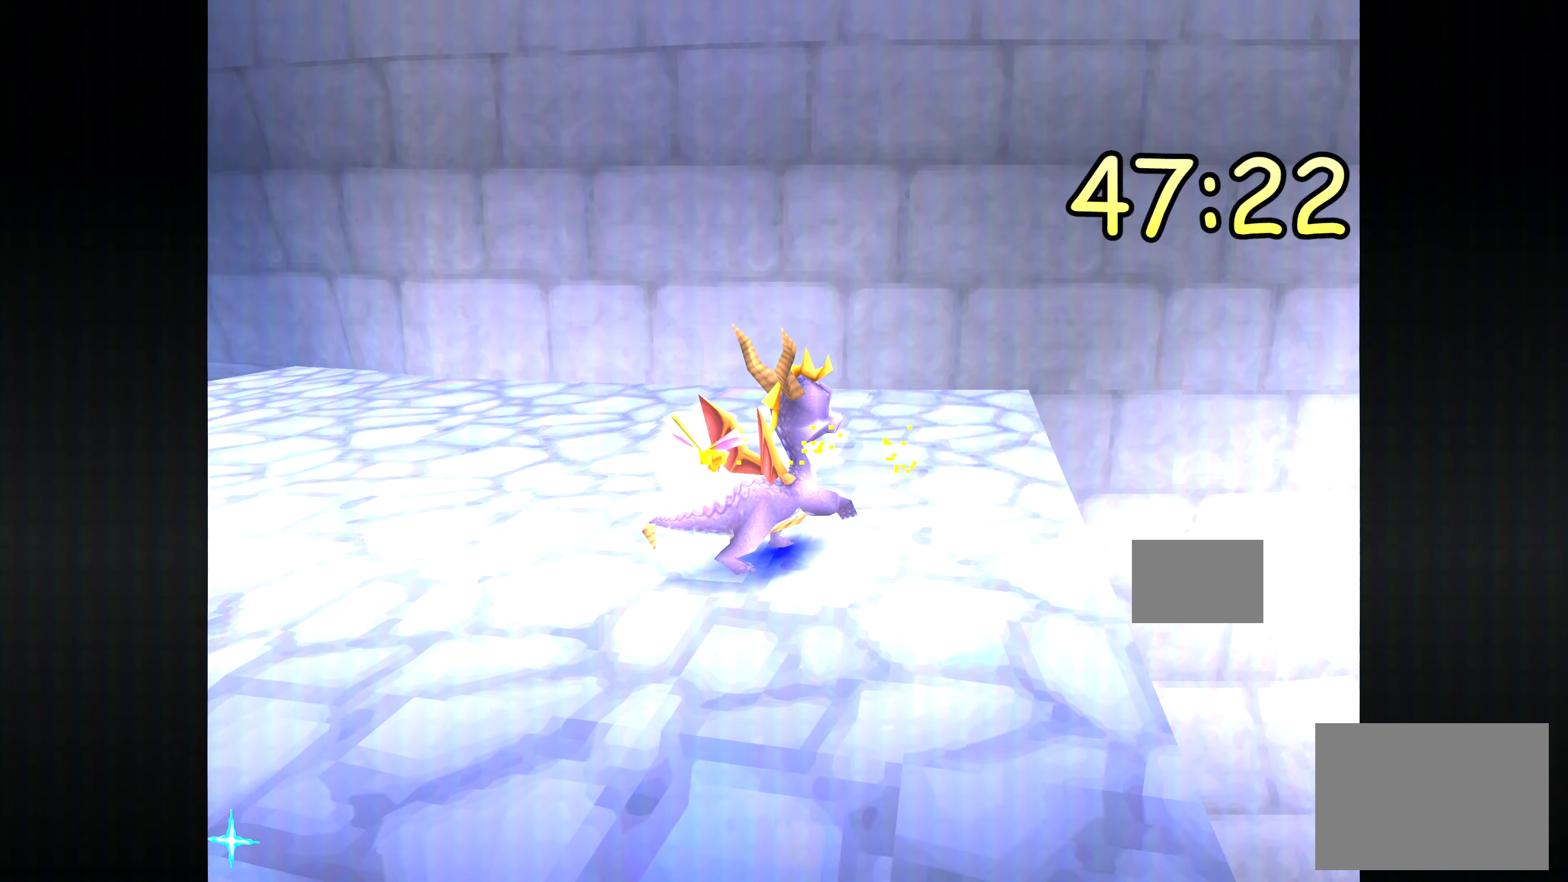
{"dt_ms": 1000, "buttons": [], "left_stick": "center", "right_stick": "center", "events": [[517, "left_stick", "right"], [633, "left_stick", "center"]]}
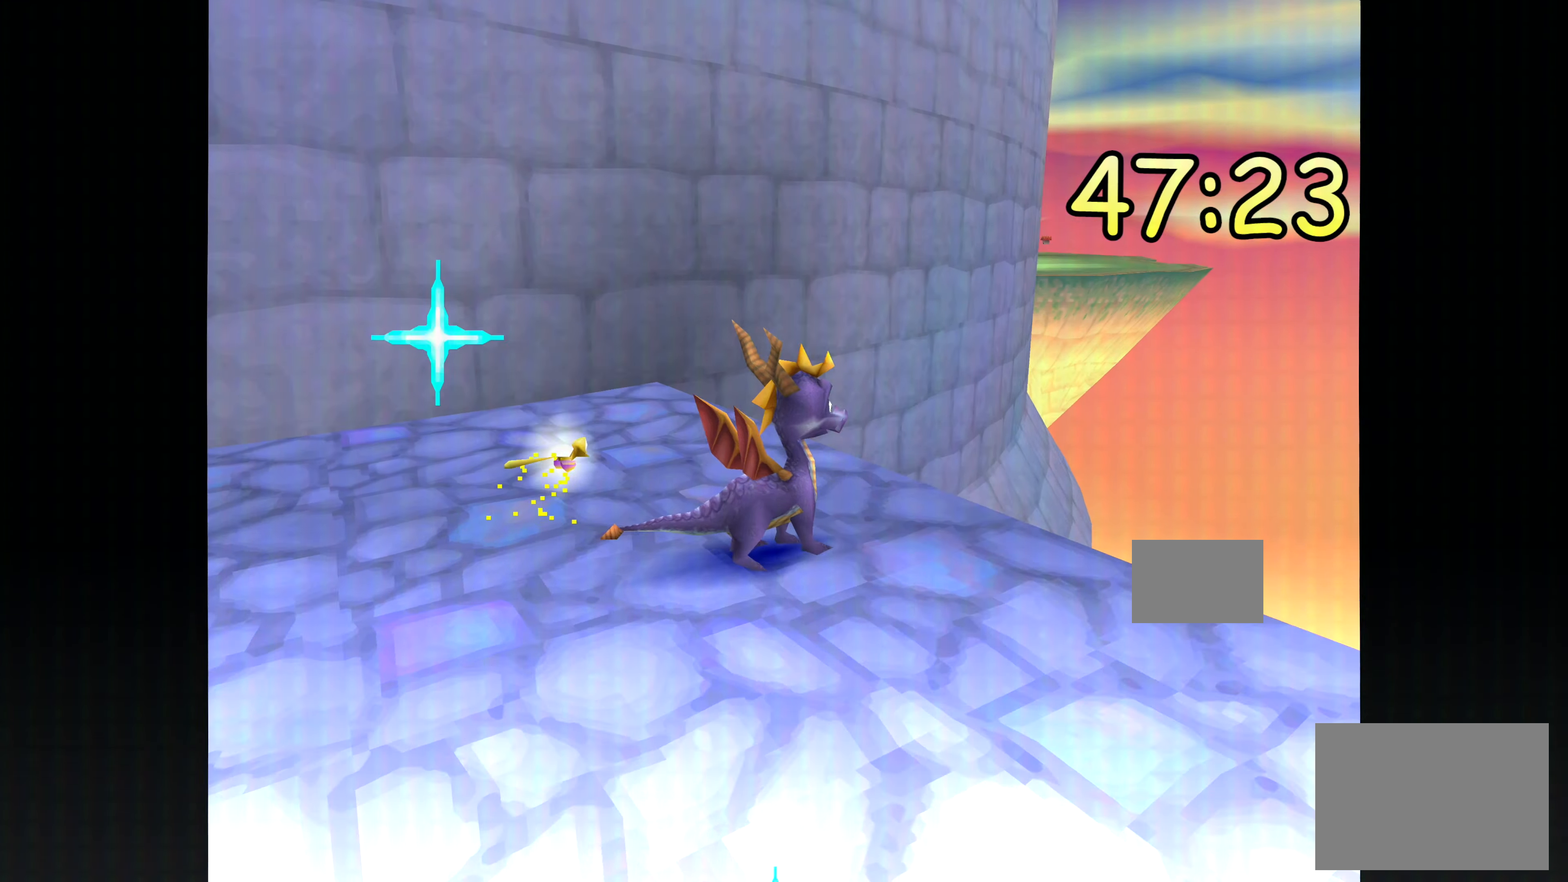
{"dt_ms": 500, "buttons": [], "left_stick": "center", "right_stick": "center", "events": []}
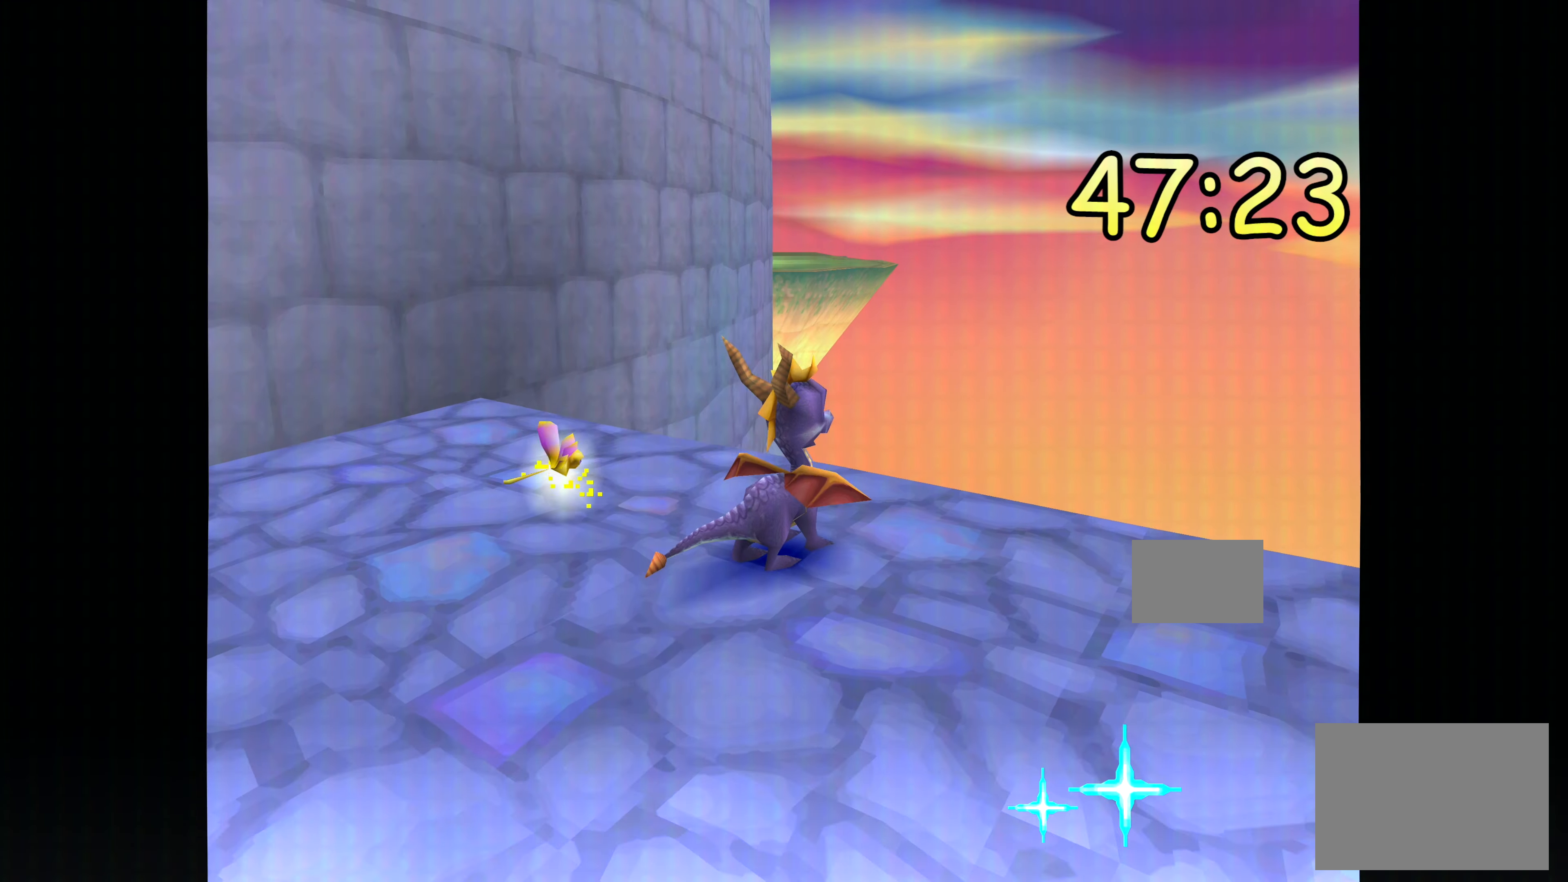
{"dt_ms": 500, "buttons": [], "left_stick": "up", "right_stick": "center", "events": [[467, "left_stick", "up"]]}
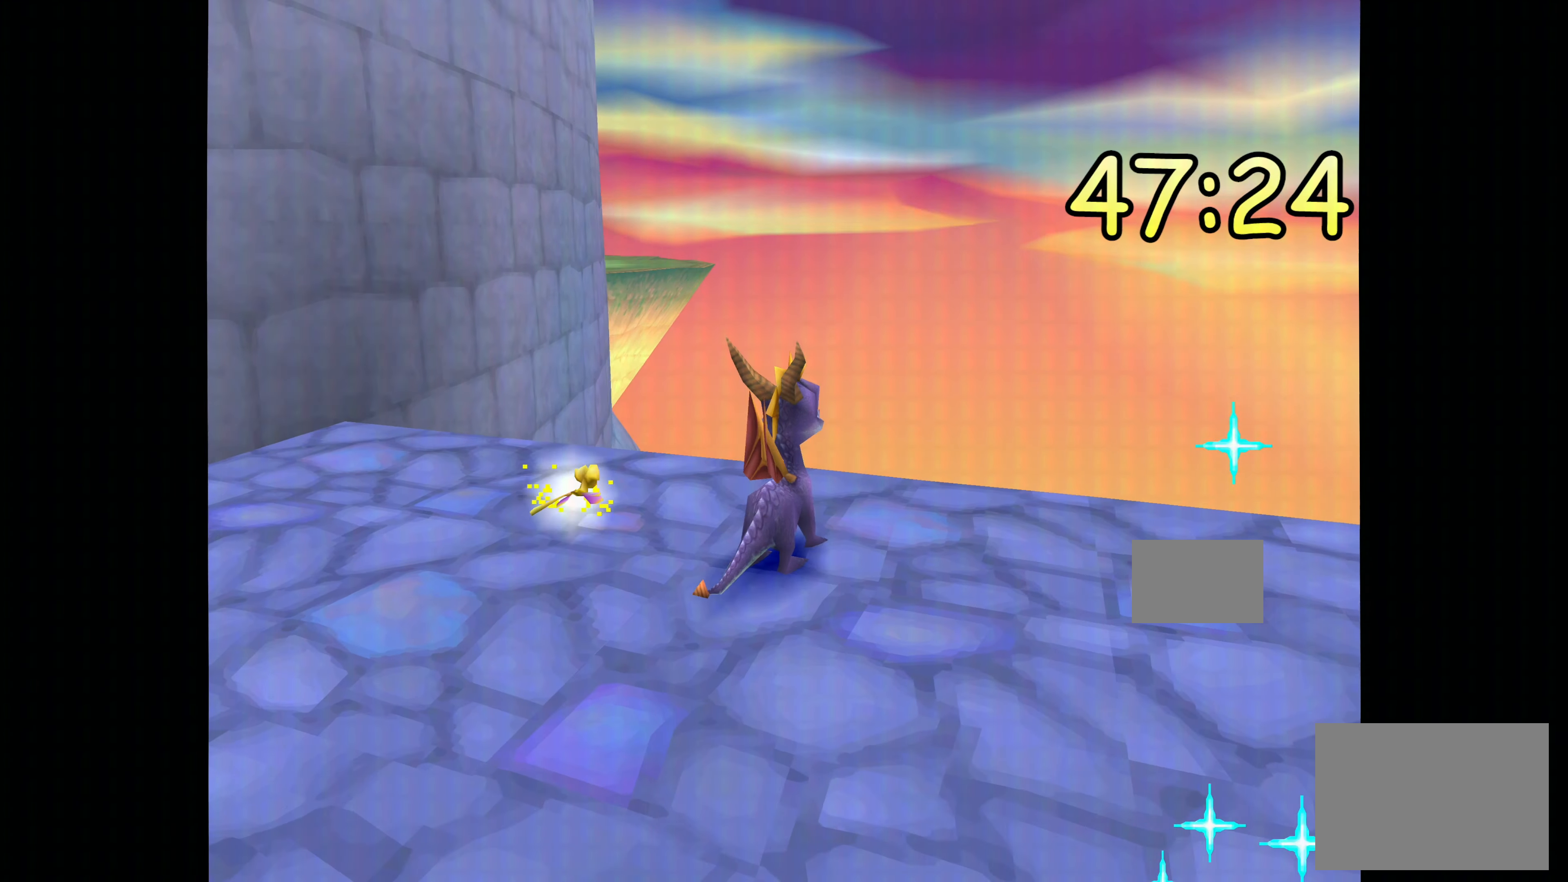
{"dt_ms": 500, "buttons": [], "left_stick": "center", "right_stick": "center", "events": [[100, "left_stick", "center"]]}
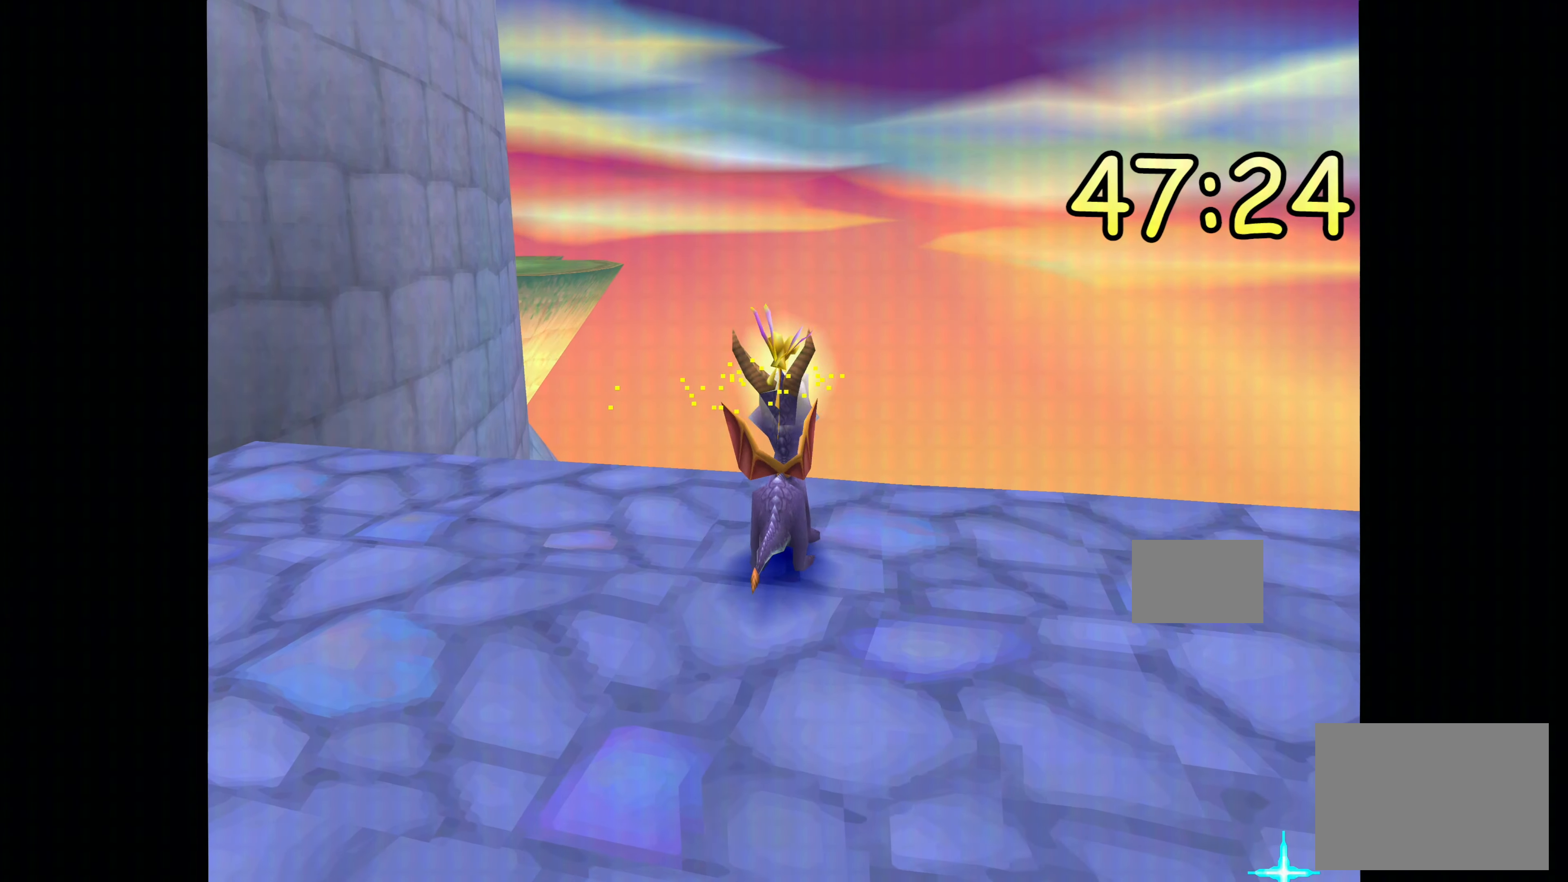
{"dt_ms": 500, "buttons": ["TRIANGLE"], "left_stick": "center", "right_stick": "center", "events": [[350, "TRIANGLE", "down"]]}
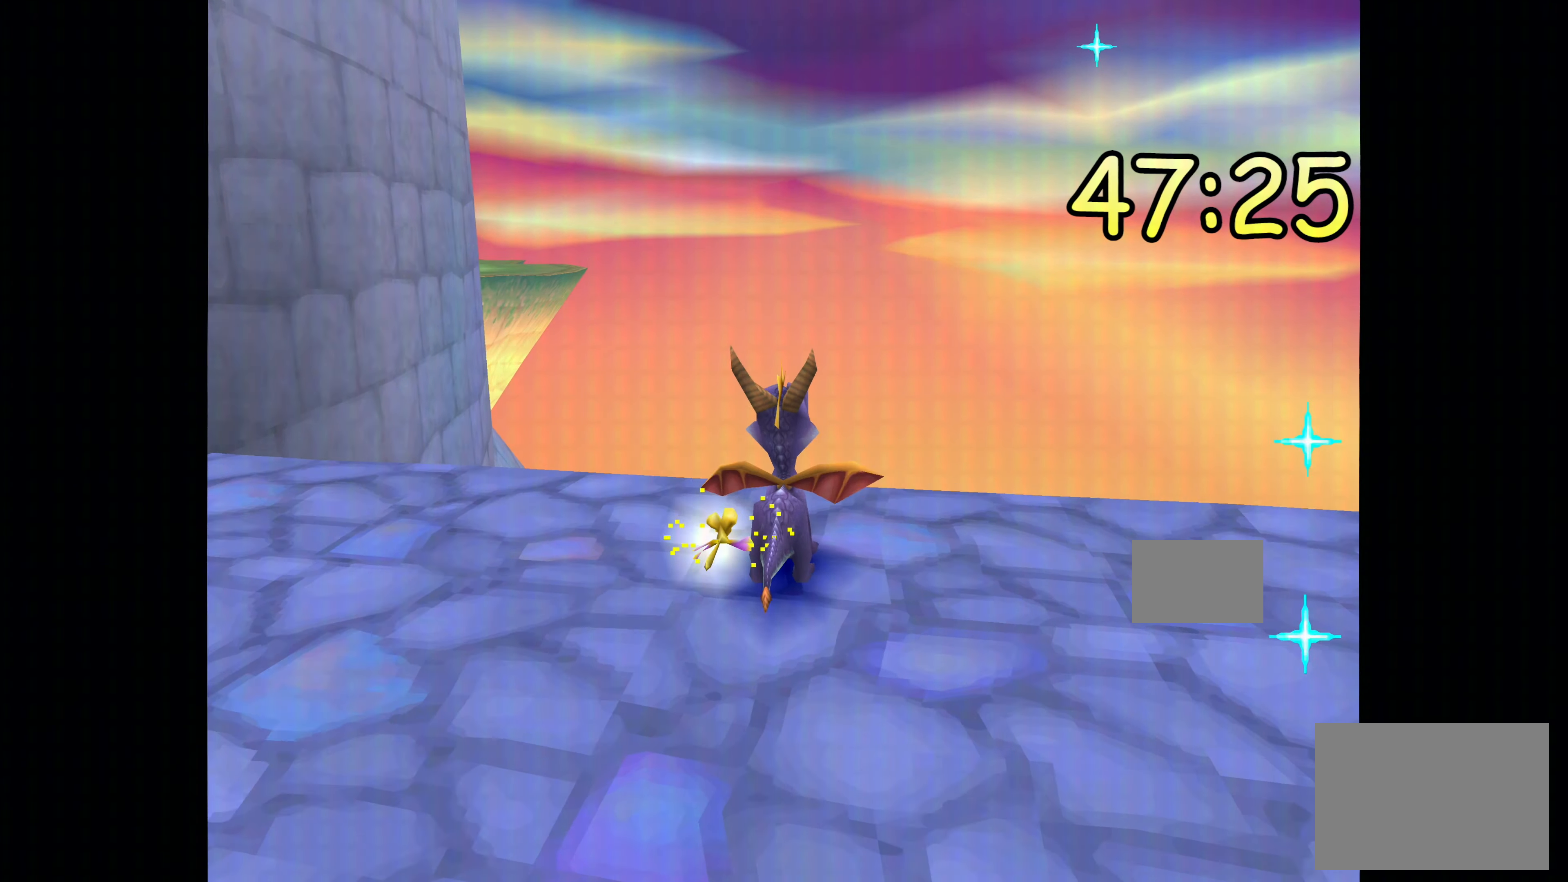
{"dt_ms": 500, "buttons": ["TRIANGLE"], "left_stick": "left", "right_stick": "center", "events": [[367, "left_stick", "left"]]}
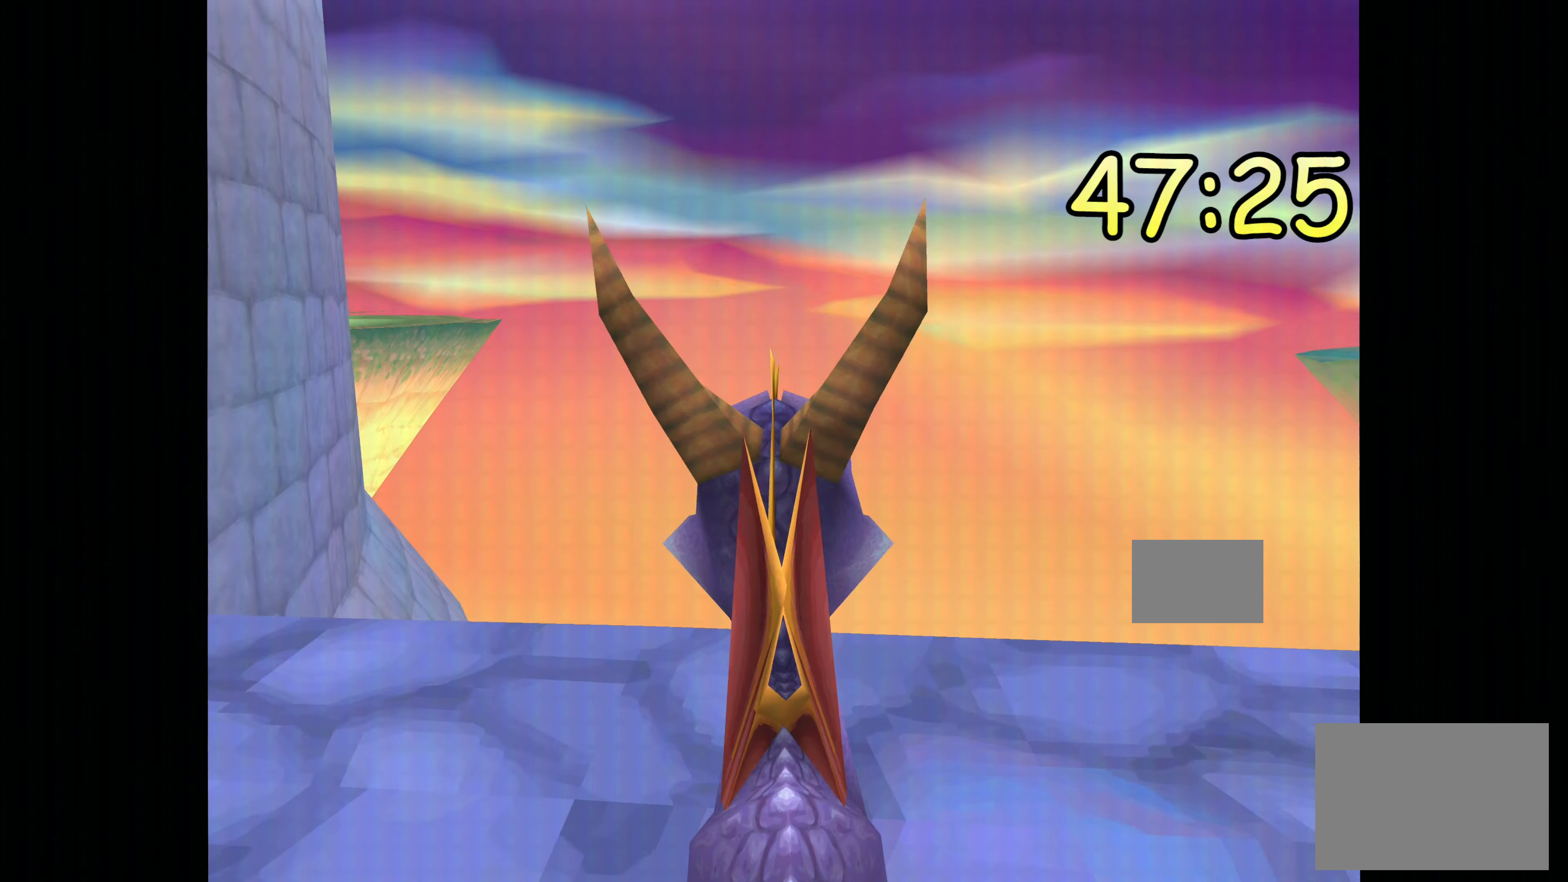
{"dt_ms": 500, "buttons": ["TRIANGLE"], "left_stick": "center", "right_stick": "center", "events": [[67, "left_stick", "center"]]}
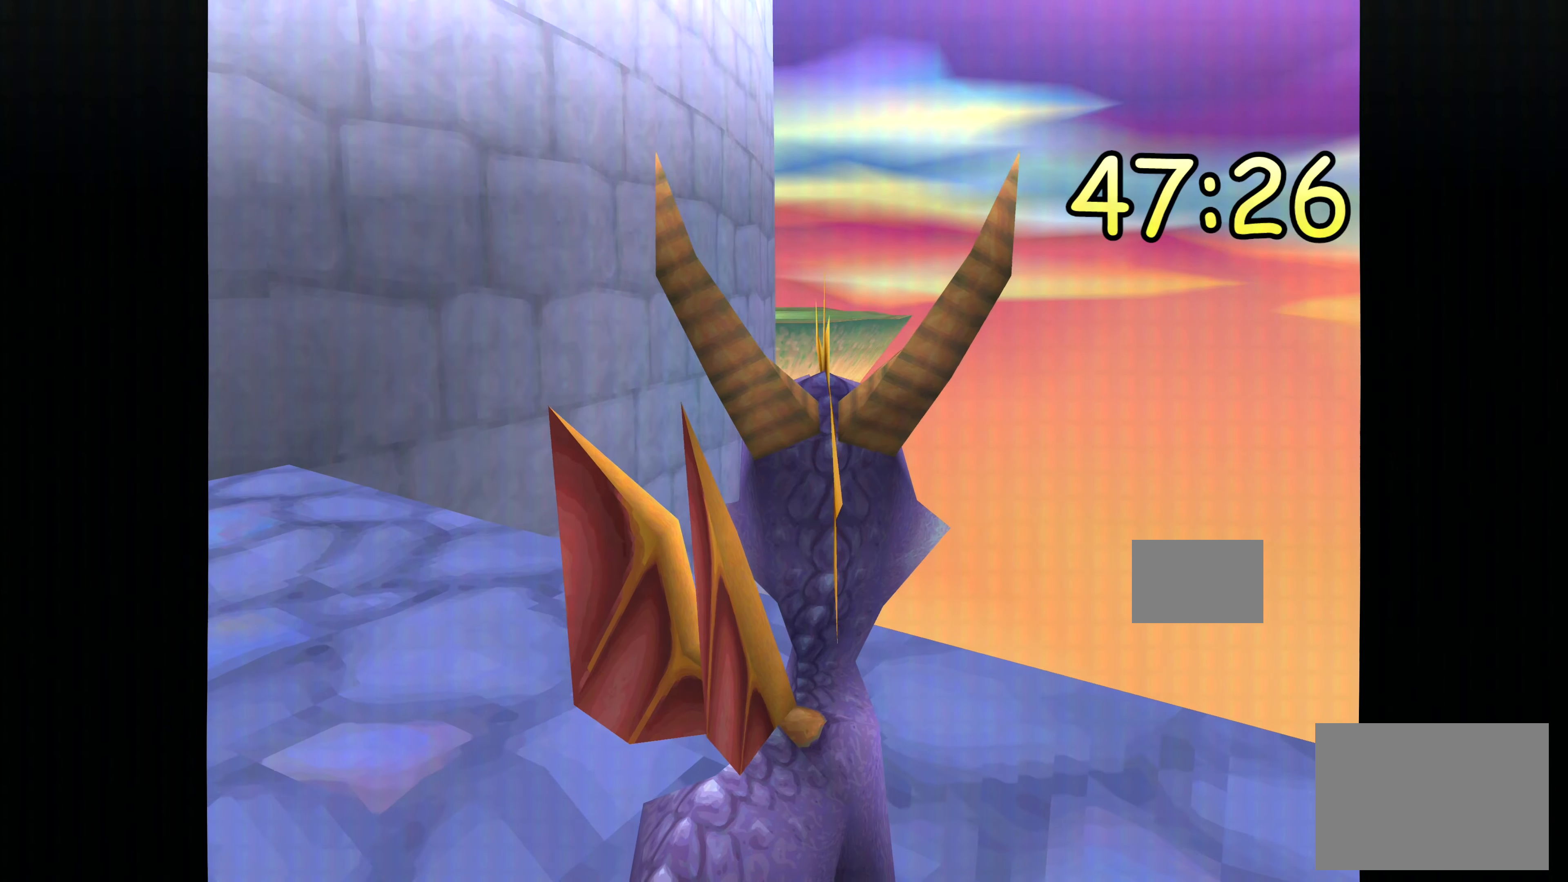
{"dt_ms": 500, "buttons": ["TRIANGLE"], "left_stick": "center", "right_stick": "center", "events": []}
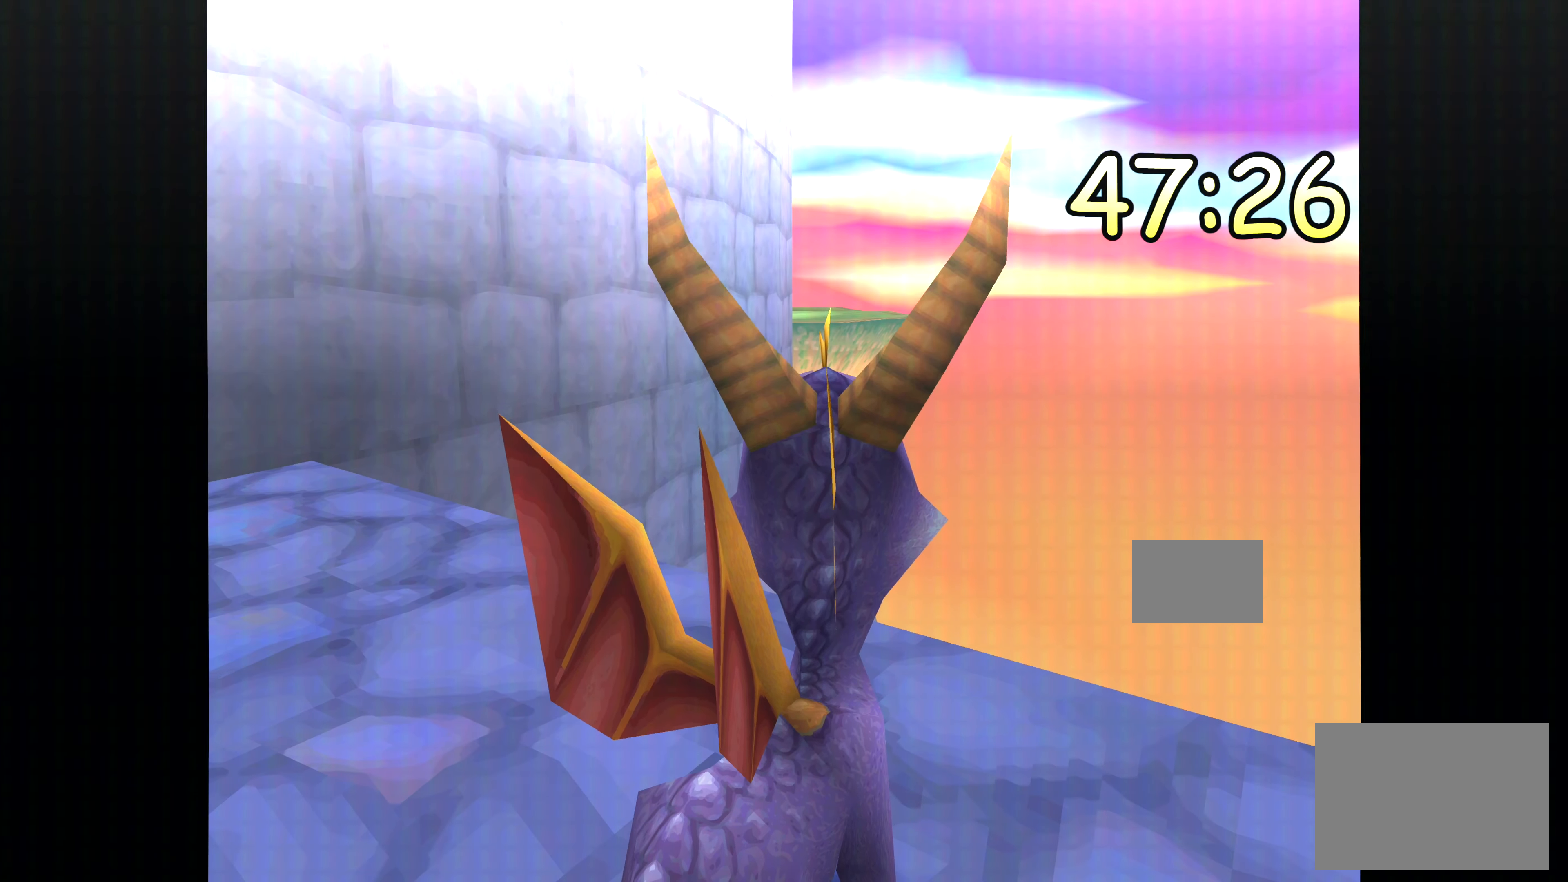
{"dt_ms": 500, "buttons": ["TRIANGLE"], "left_stick": "center", "right_stick": "center", "events": []}
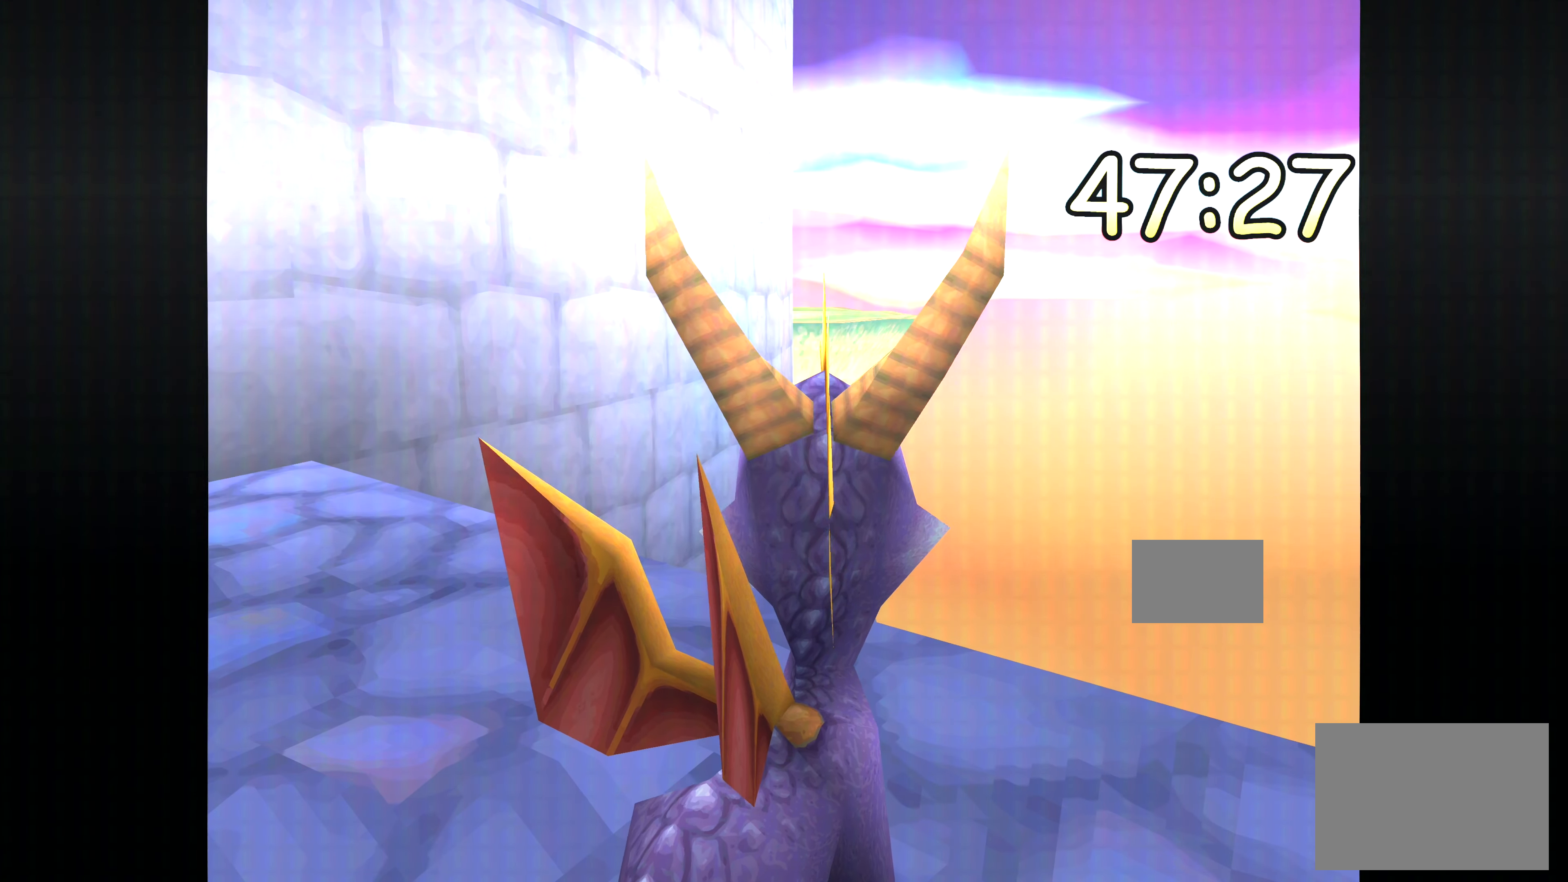
{"dt_ms": 500, "buttons": [], "left_stick": "center", "right_stick": "center", "events": [[250, "TRIANGLE", "up"]]}
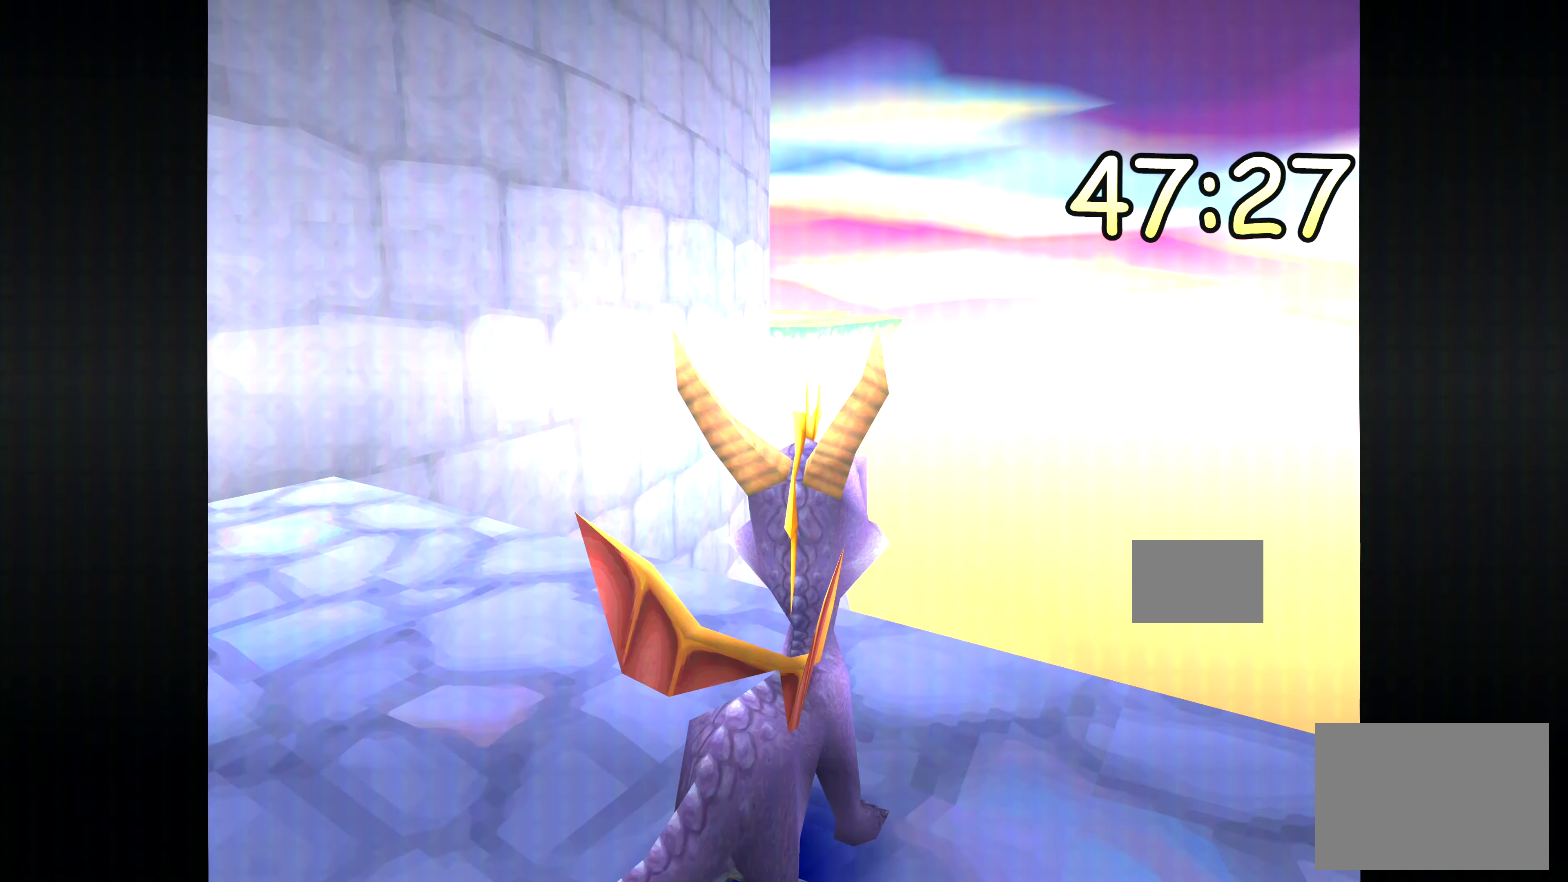
{"dt_ms": 500, "buttons": [], "left_stick": "center", "right_stick": "center", "events": []}
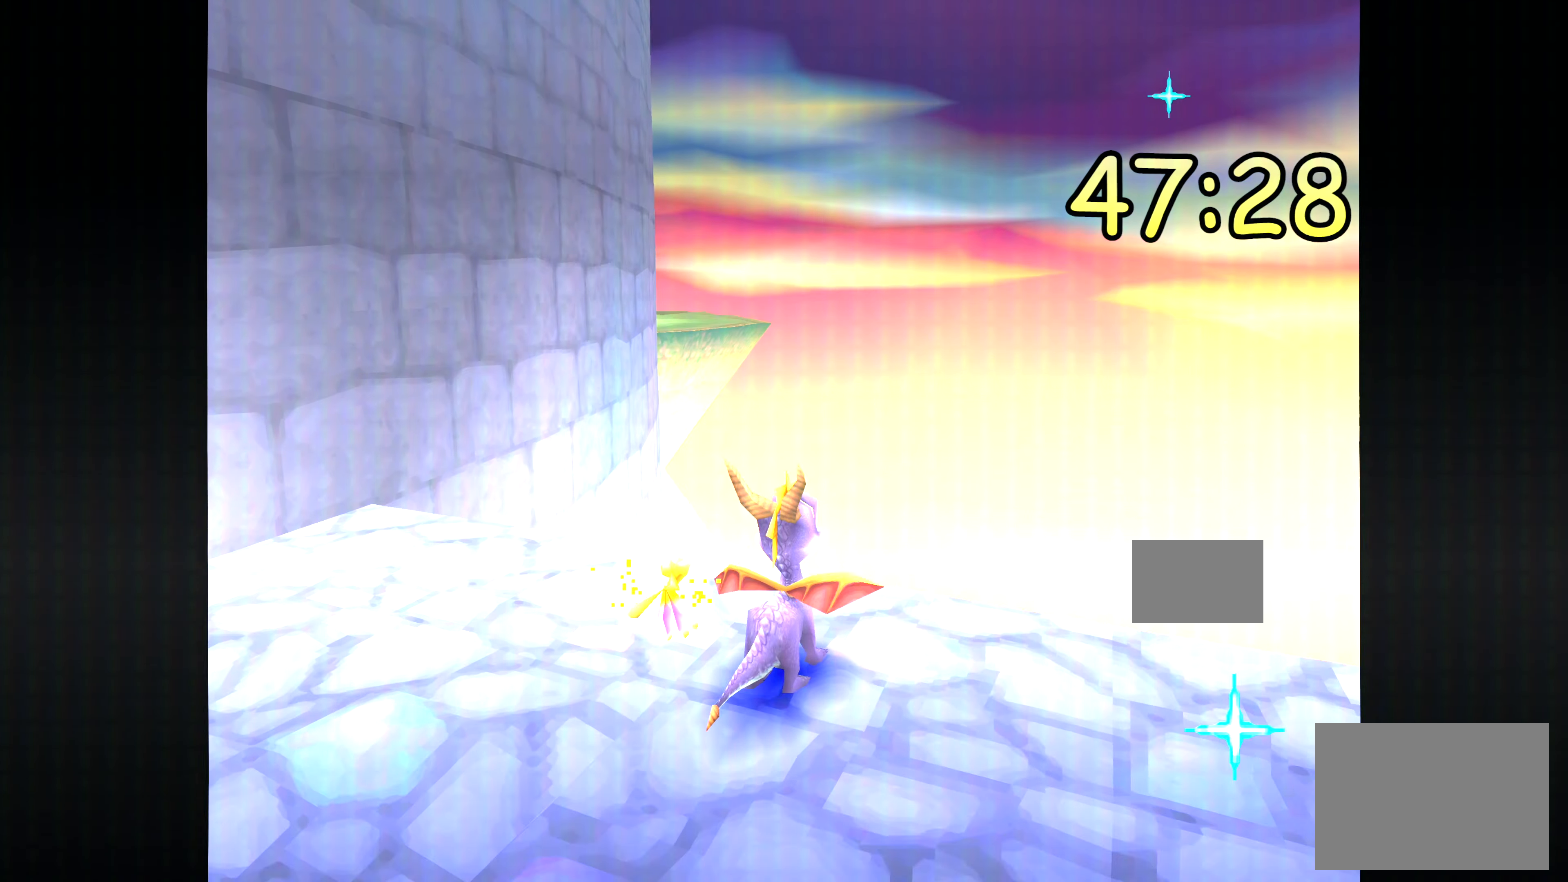
{"dt_ms": 1000, "buttons": [], "left_stick": "center", "right_stick": "center", "events": [[434, "left_stick", "left"], [550, "left_stick", "center"]]}
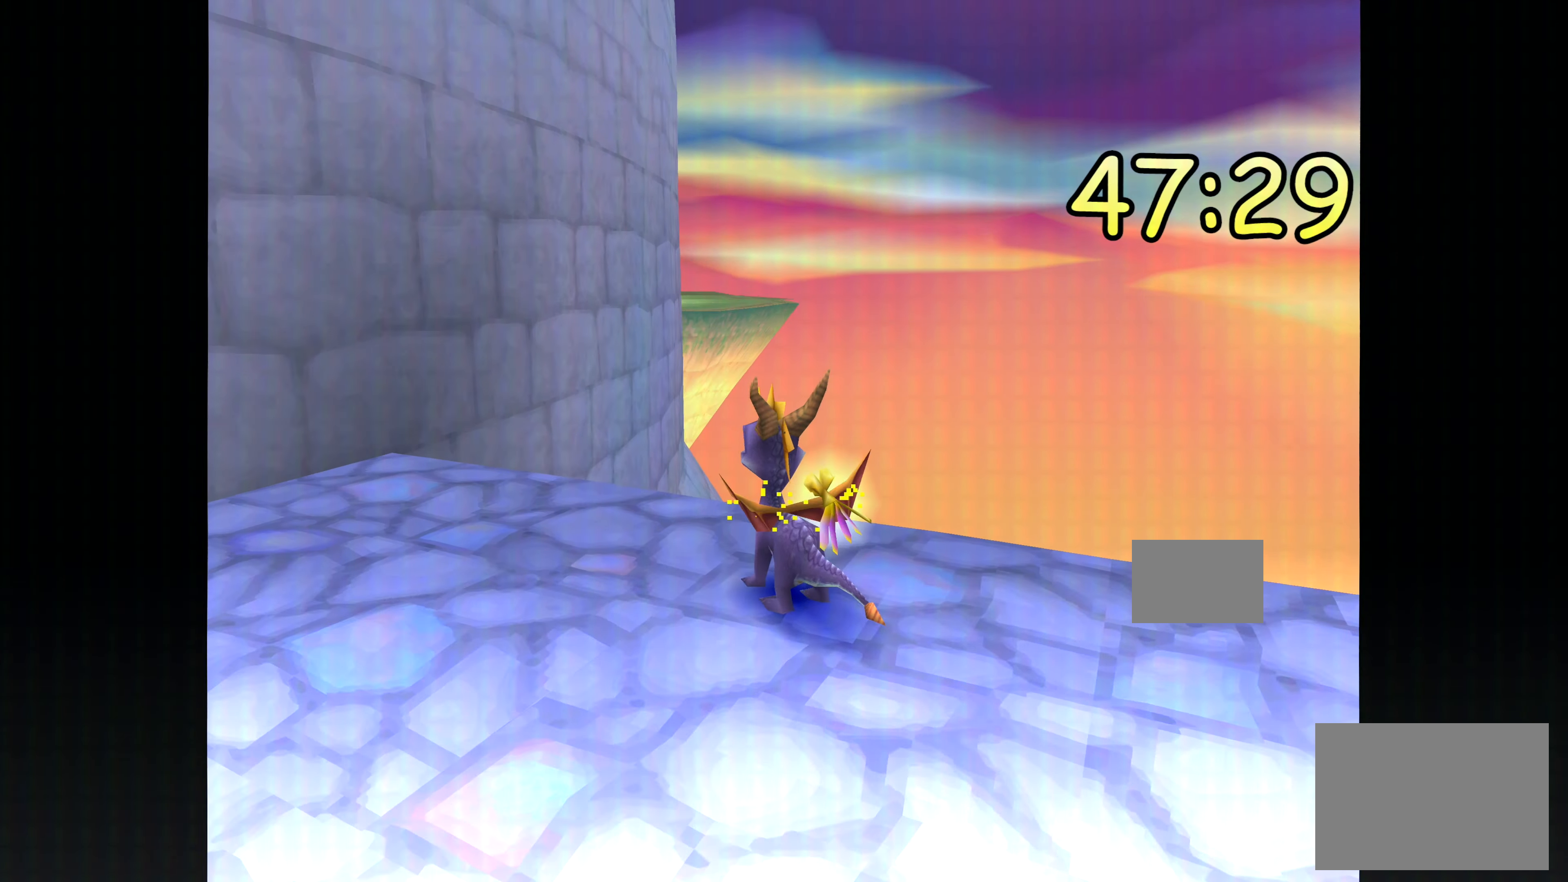
{"dt_ms": 500, "buttons": [], "left_stick": "center", "right_stick": "center", "events": []}
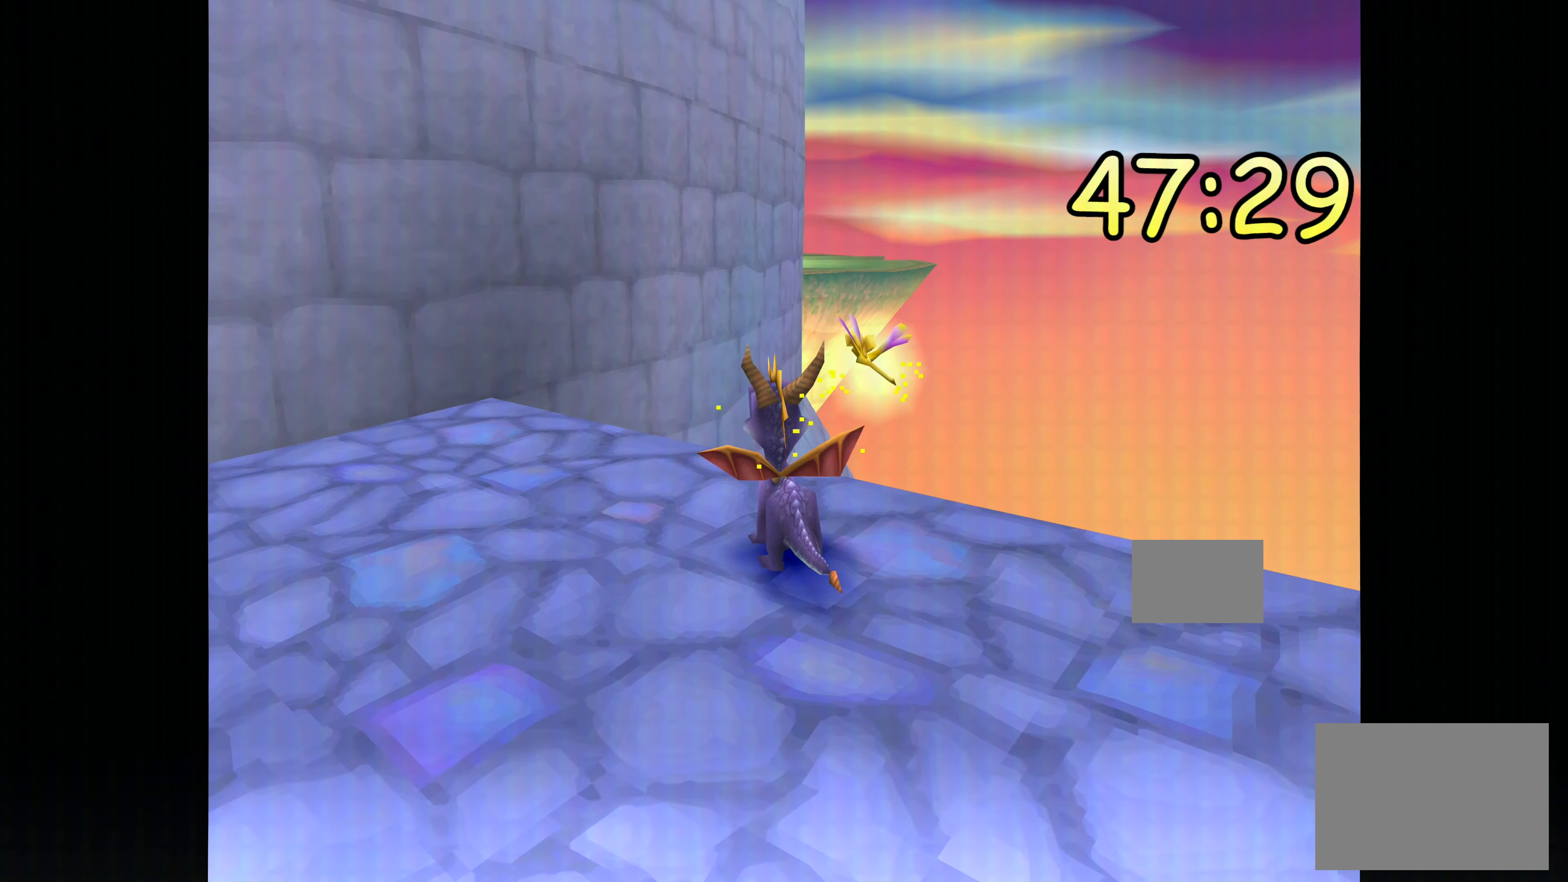
{"dt_ms": 500, "buttons": [], "left_stick": "center", "right_stick": "center", "events": []}
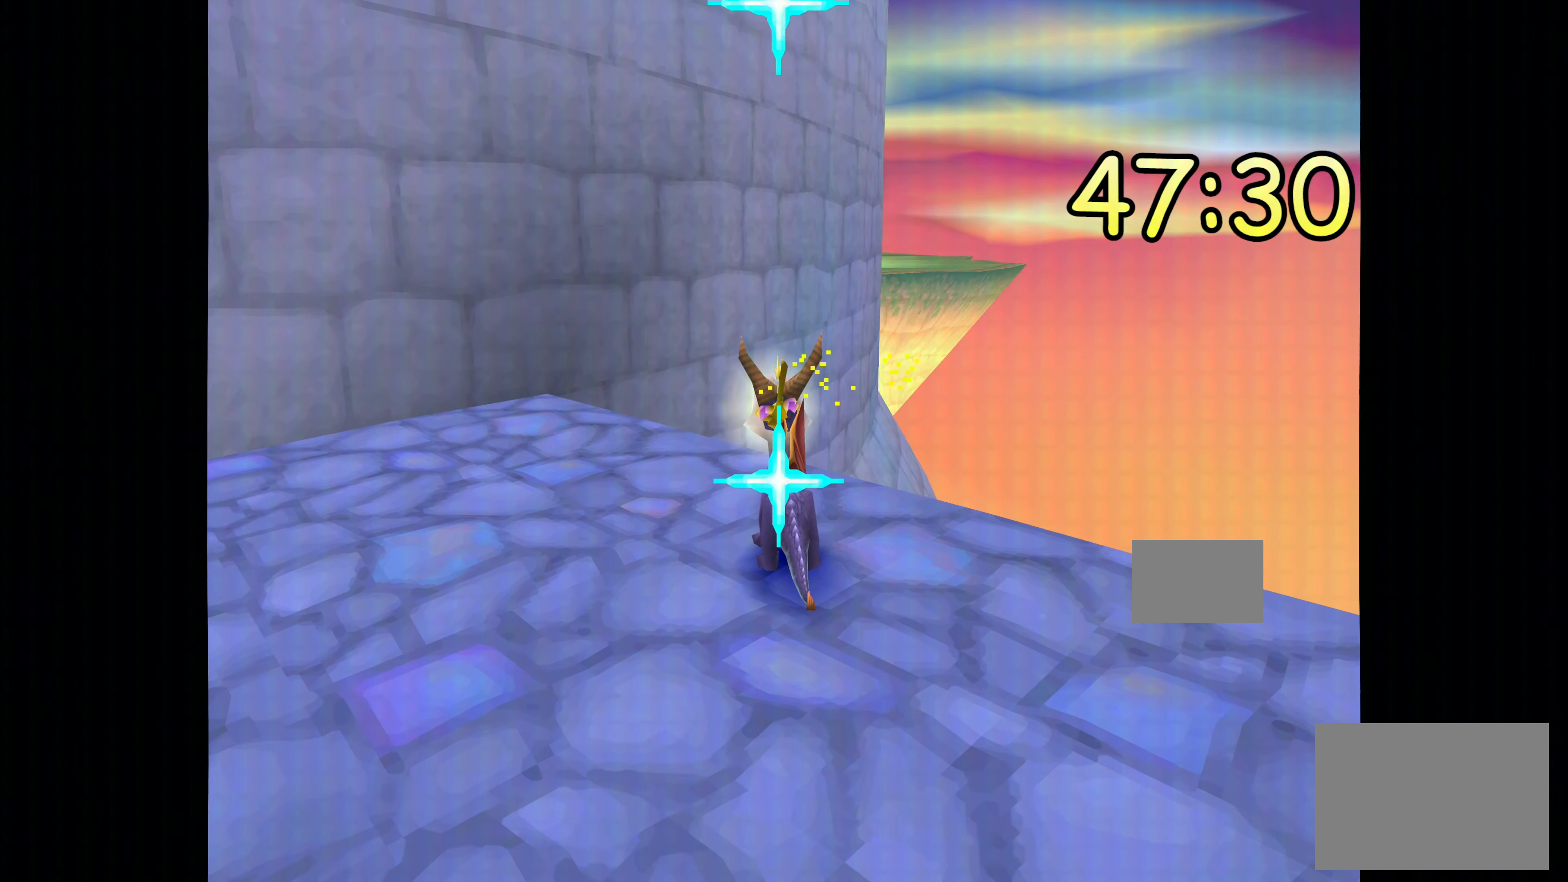
{"dt_ms": 500, "buttons": [], "left_stick": "left", "right_stick": "center", "events": [[417, "left_stick", "left"]]}
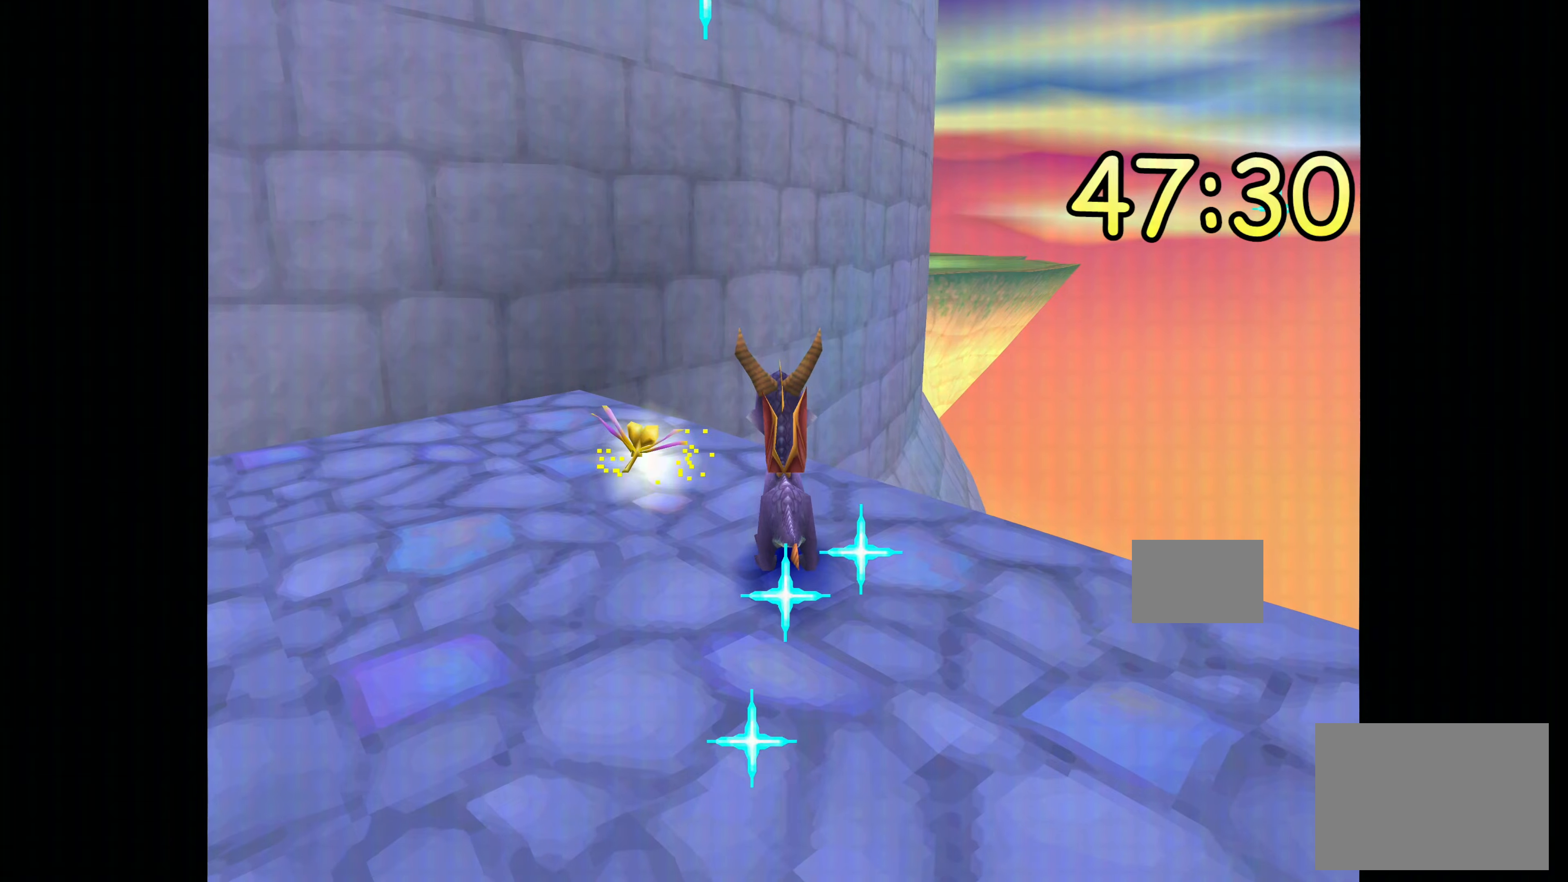
{"dt_ms": 500, "buttons": [], "left_stick": "center", "right_stick": "center", "events": [[216, "left_stick", "center"]]}
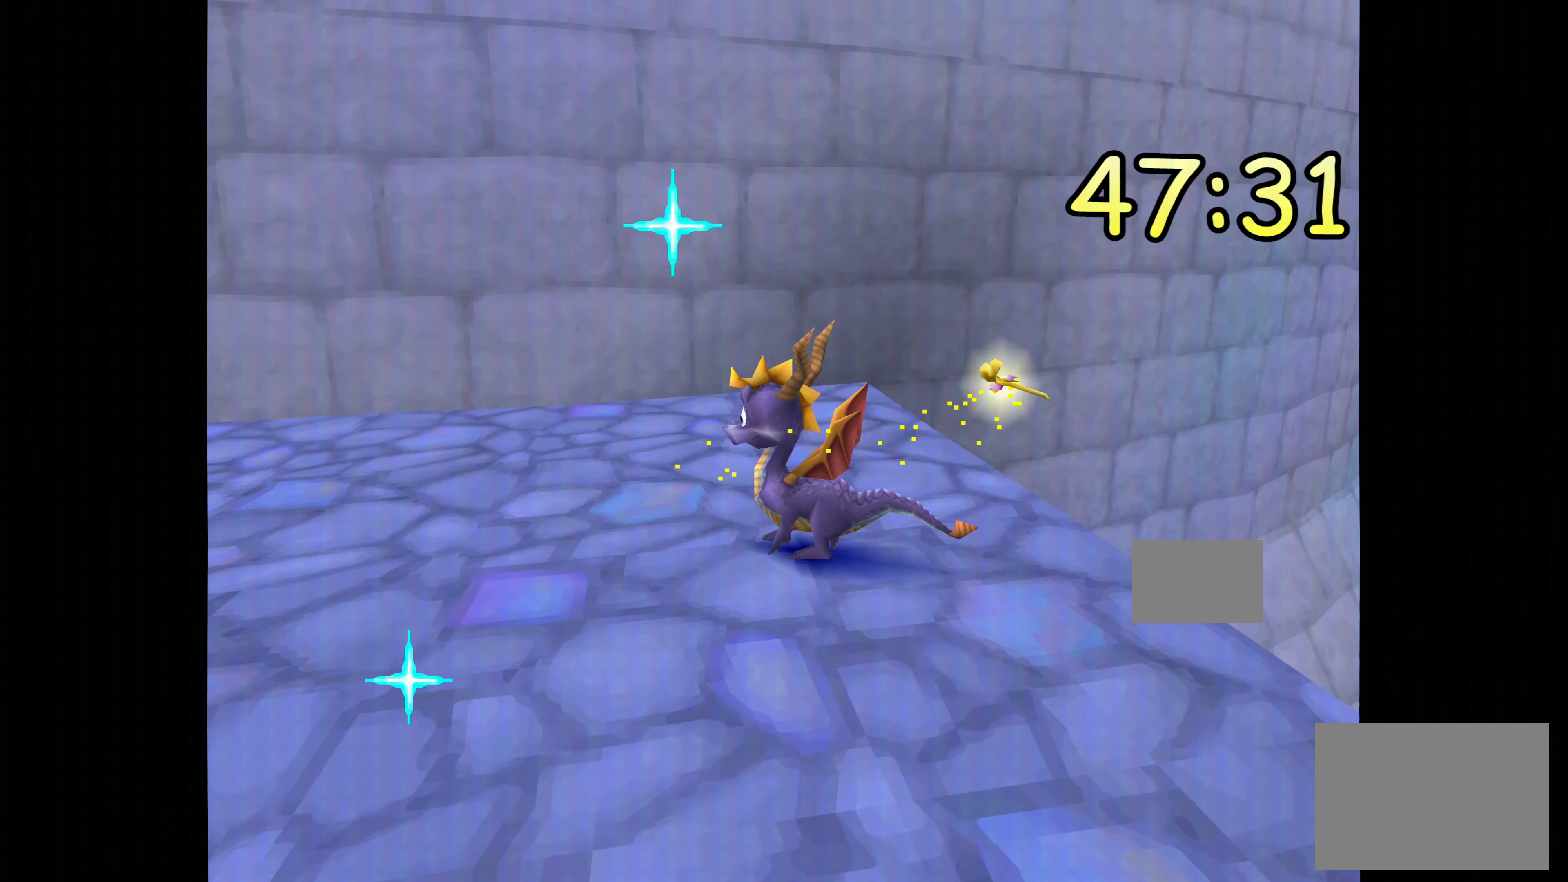
{"dt_ms": 500, "buttons": [], "left_stick": "left", "right_stick": "center", "events": [[283, "left_stick", "left"]]}
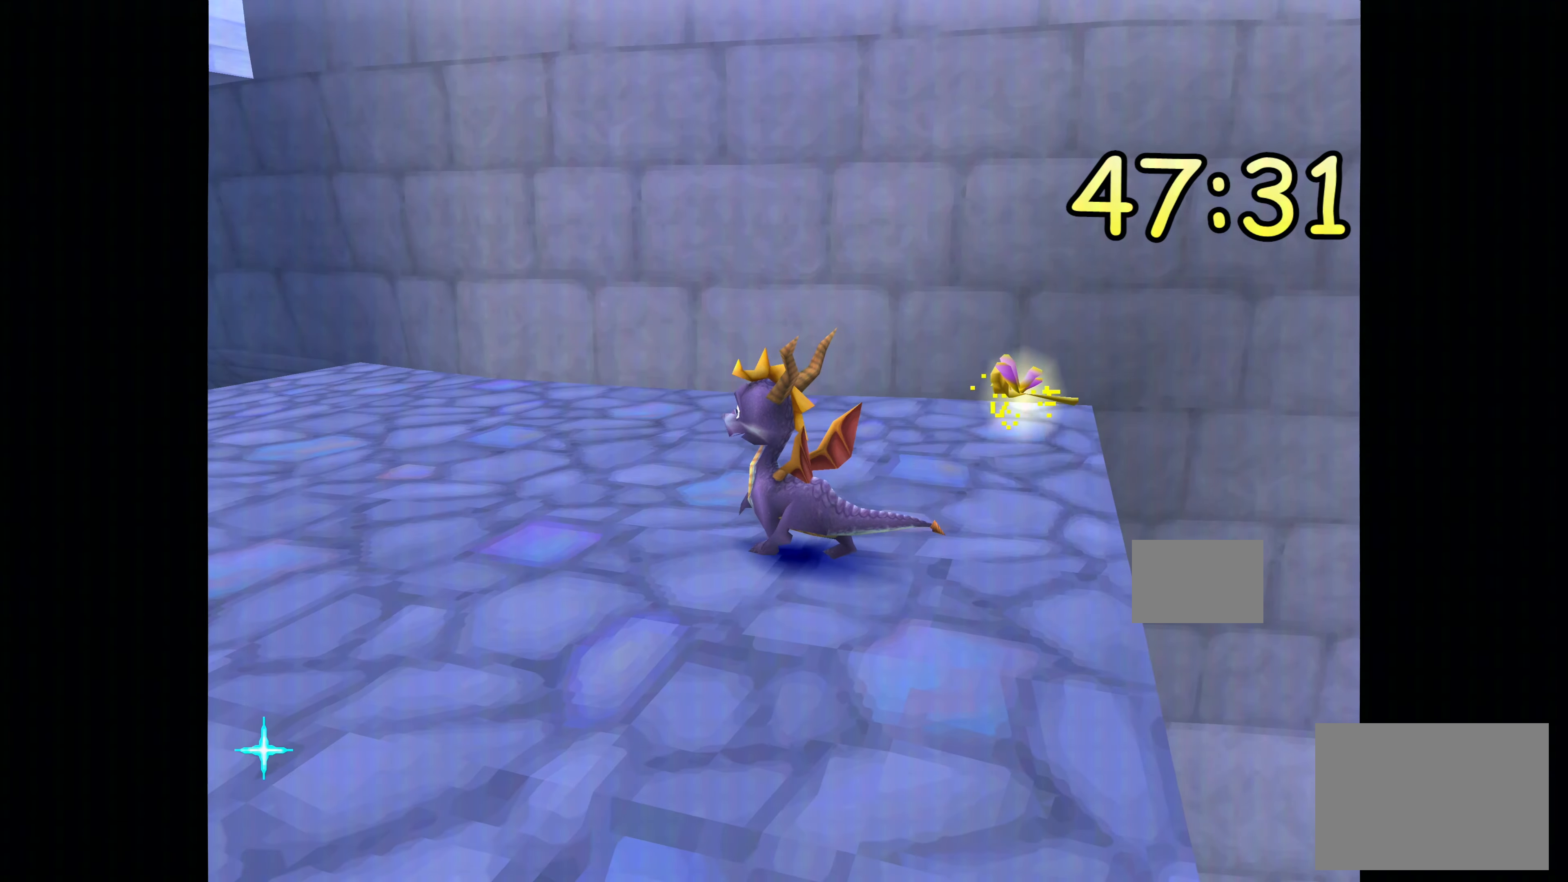
{"dt_ms": 500, "buttons": [], "left_stick": "center", "right_stick": "center", "events": [[16, "left_stick", "center"]]}